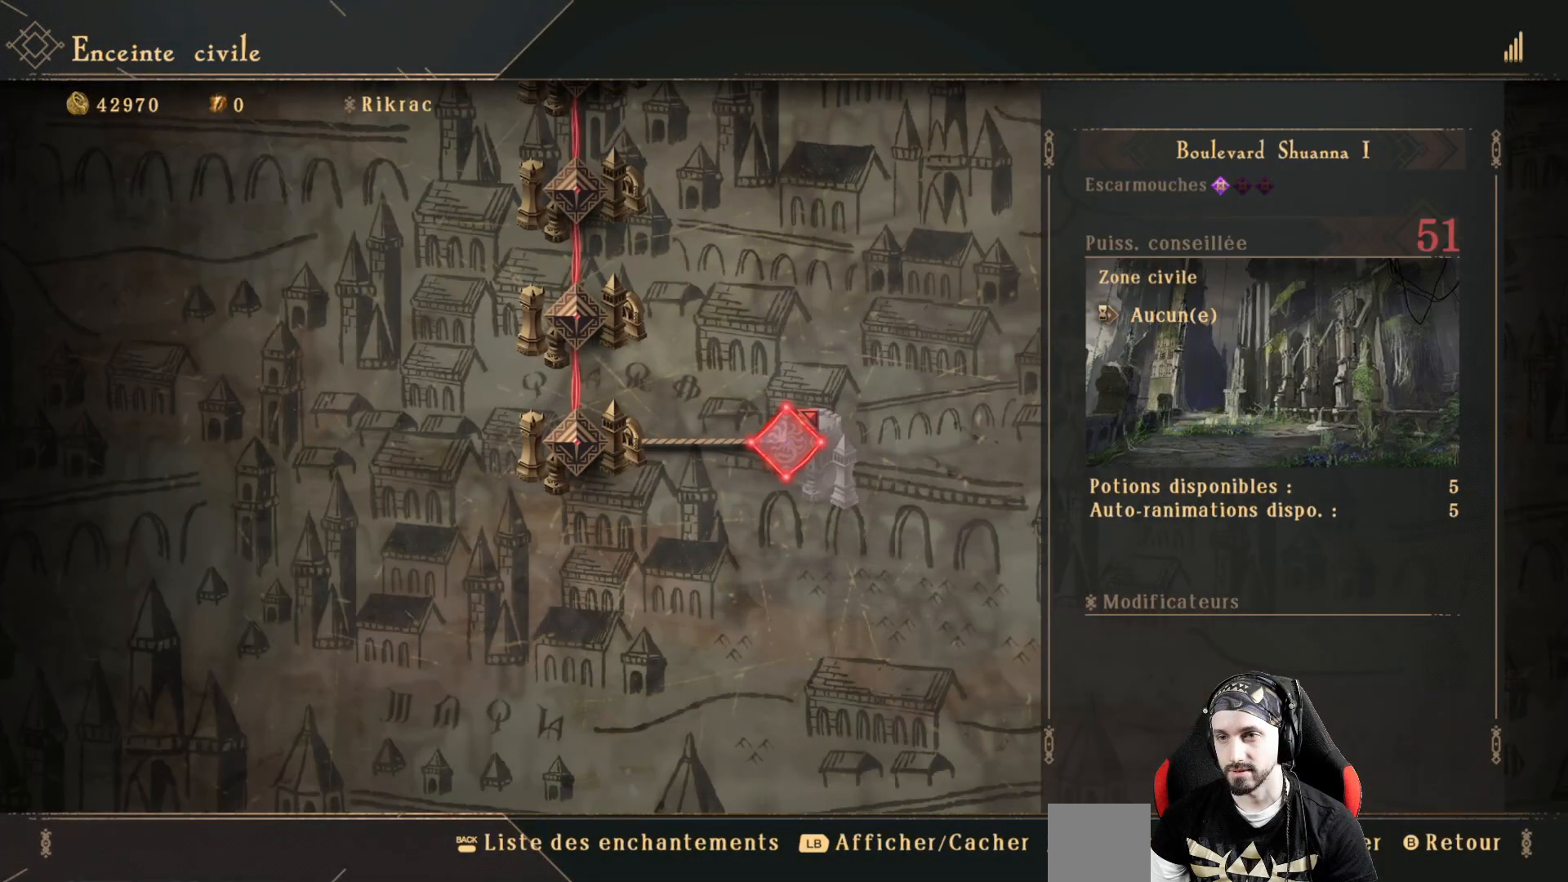
Gameplay with a controller (Xbox layout); each line is a JSON object with the inputs held at the frame after it. "events" lists button and stick changes between this image and that frame as [ms after this image, input, new state], when the widget could be followed in between. Not read: R3.
{"buttons": [], "left_stick": "center", "right_stick": "center", "events": []}
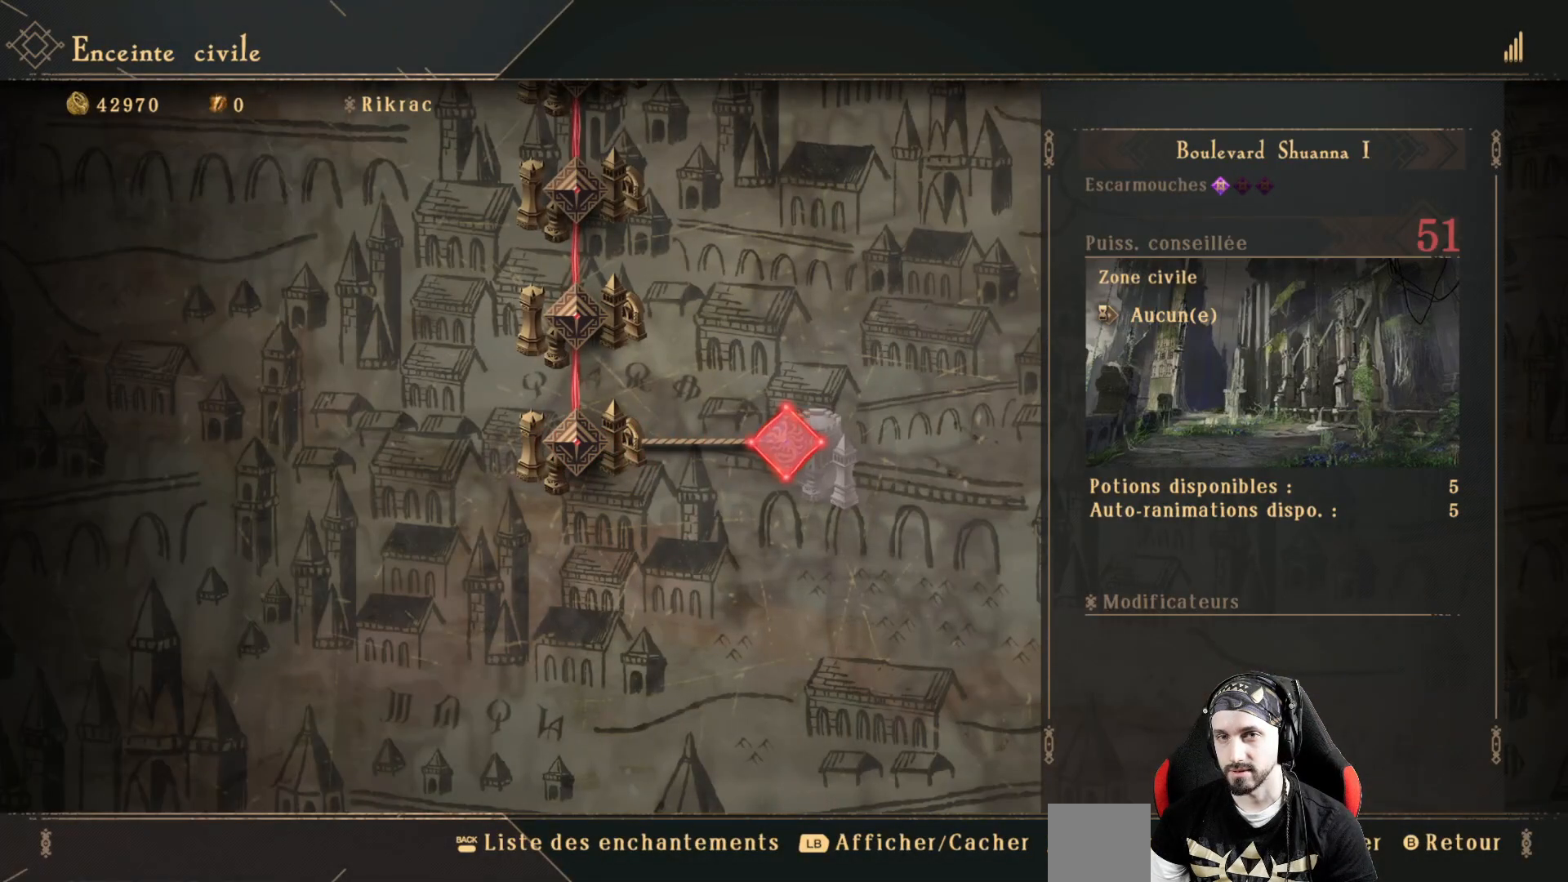
{"buttons": [], "left_stick": "center", "right_stick": "center", "events": []}
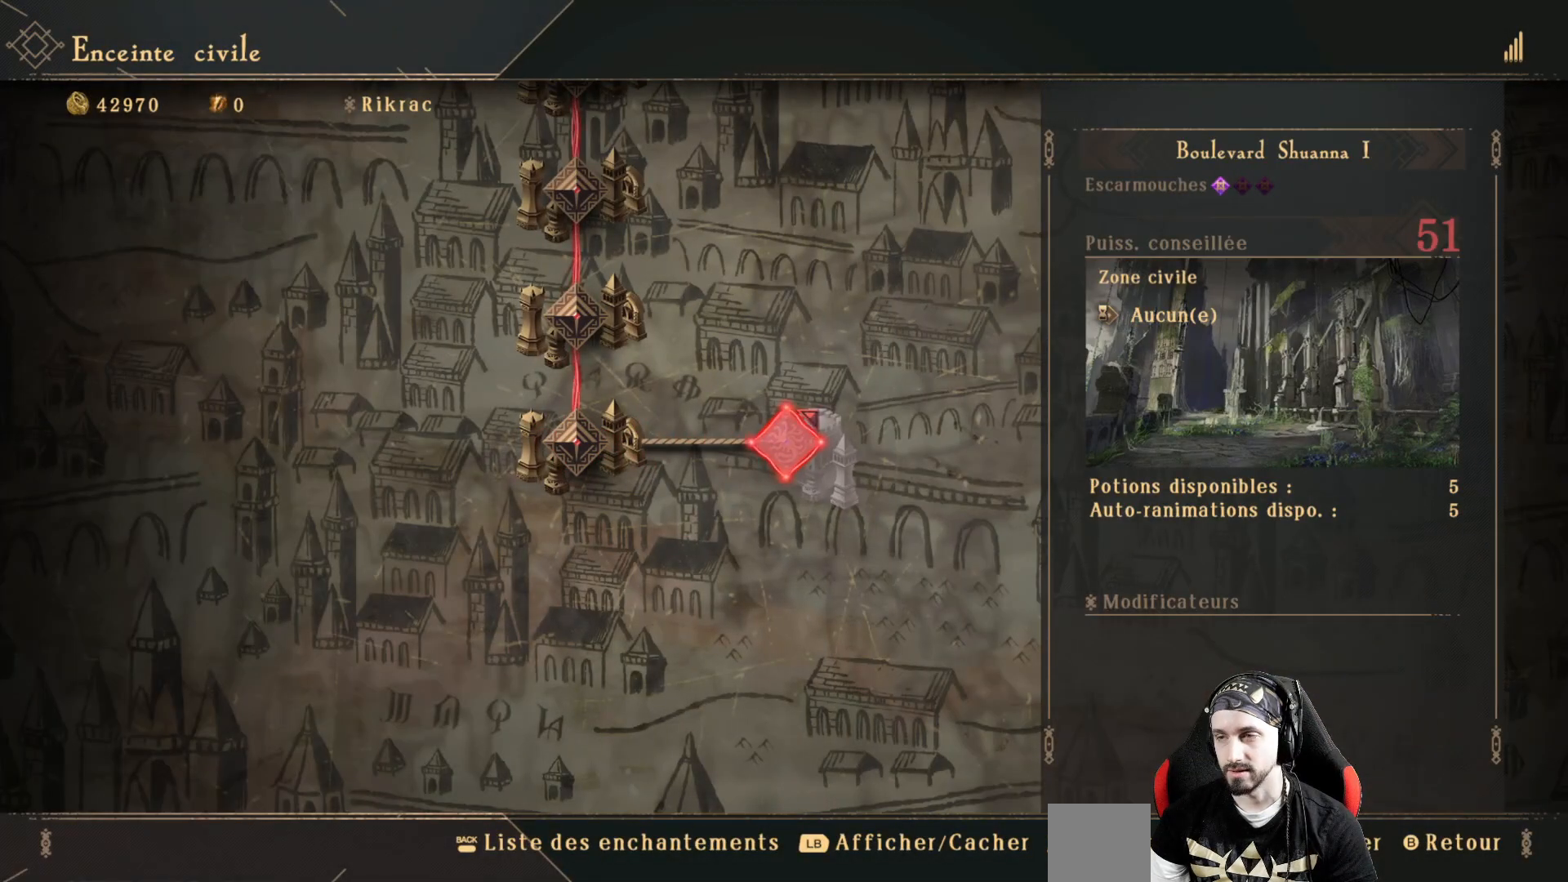
{"buttons": [], "left_stick": "center", "right_stick": "center", "events": []}
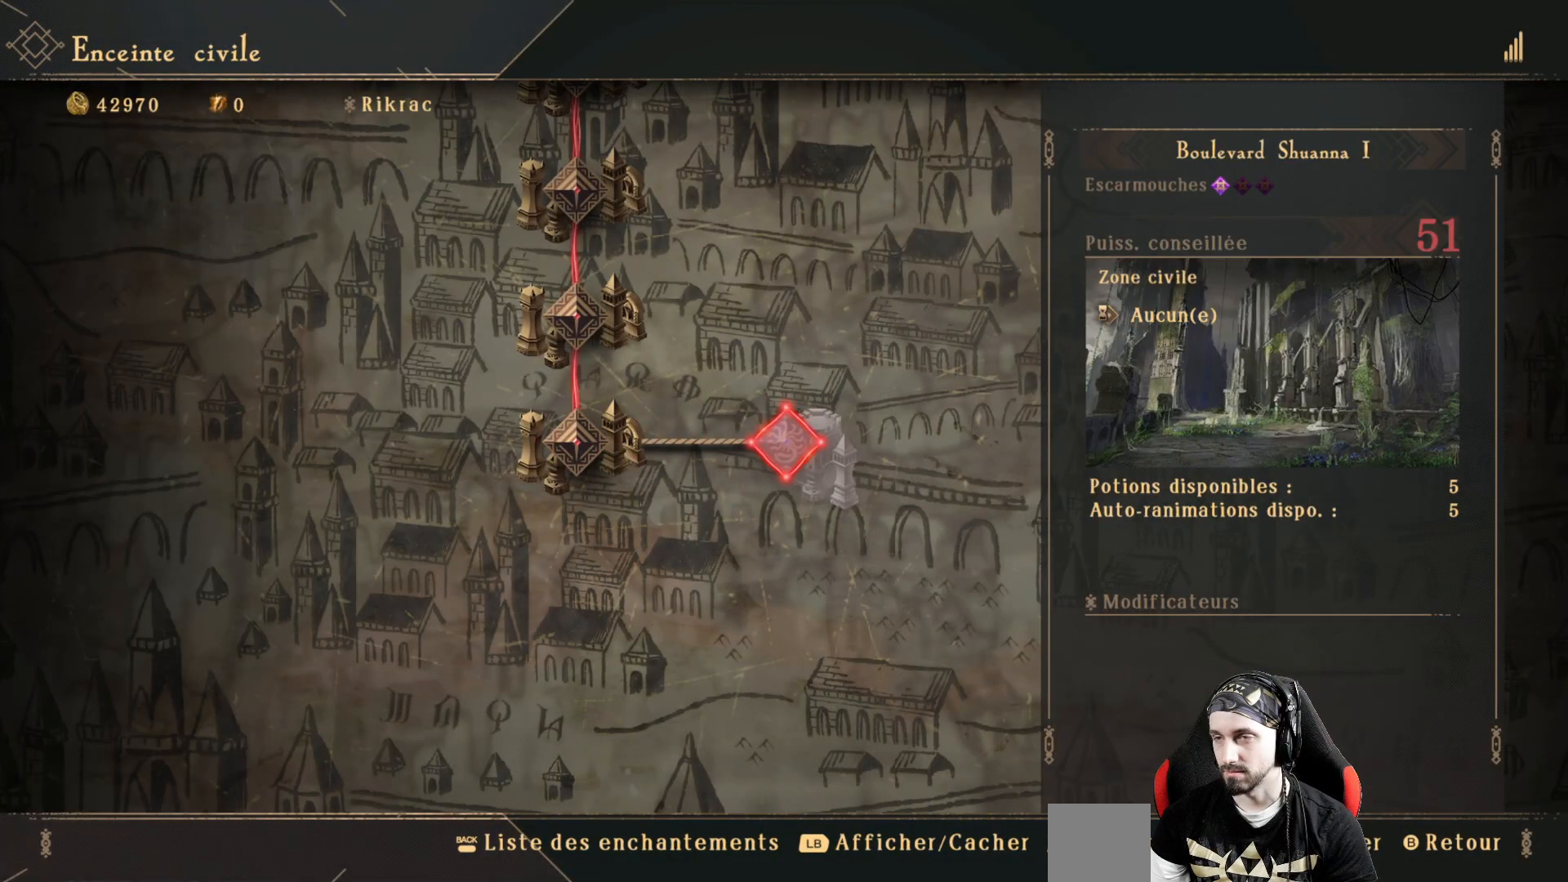
{"buttons": [], "left_stick": "center", "right_stick": "center", "events": []}
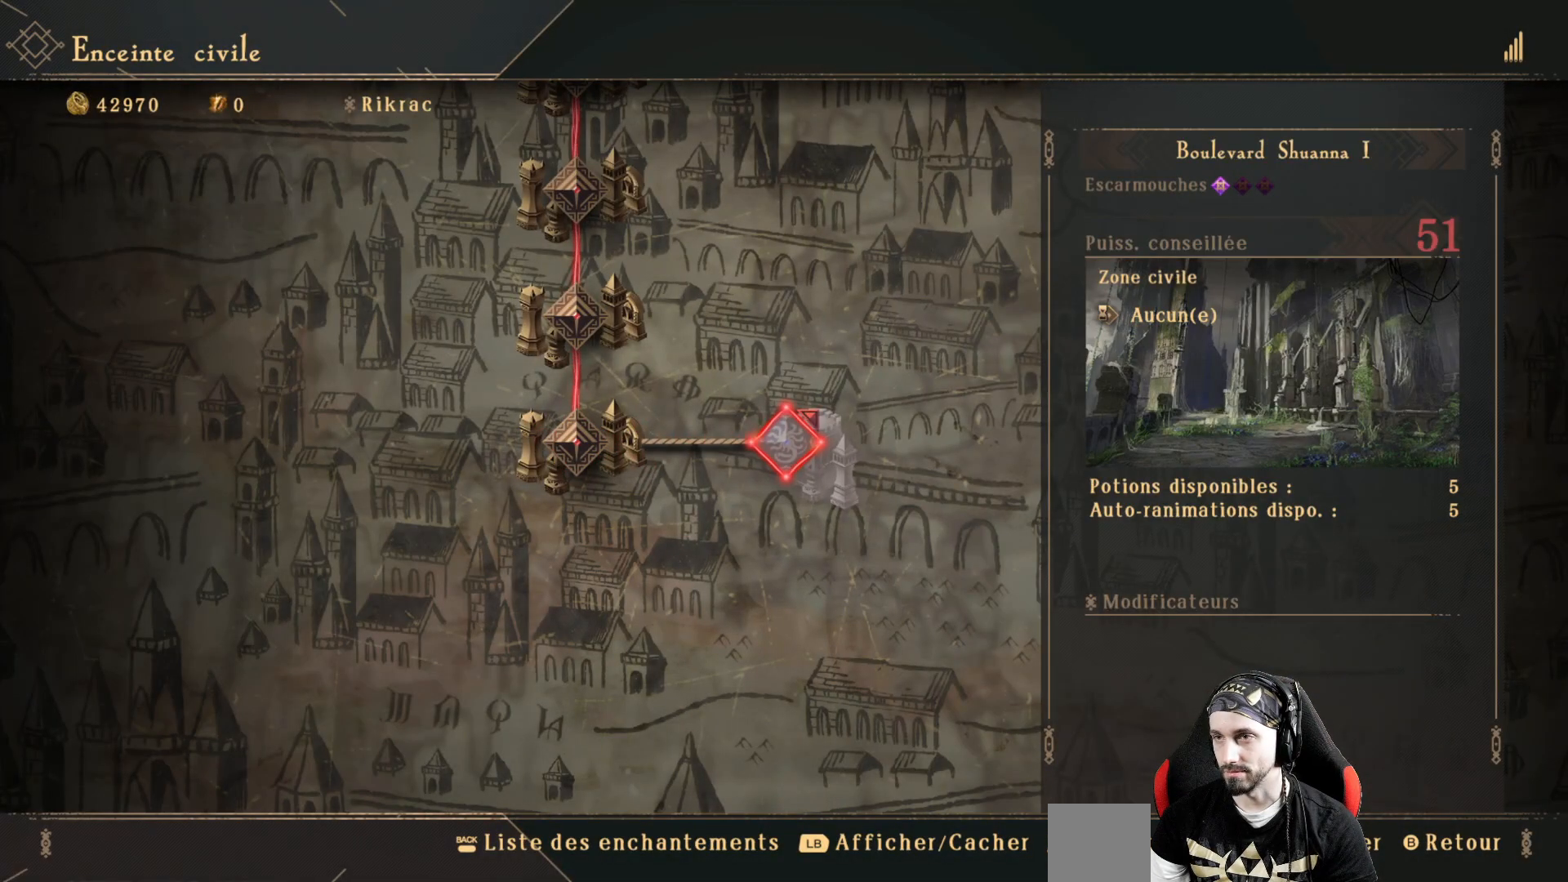
{"buttons": [], "left_stick": "center", "right_stick": "center", "events": []}
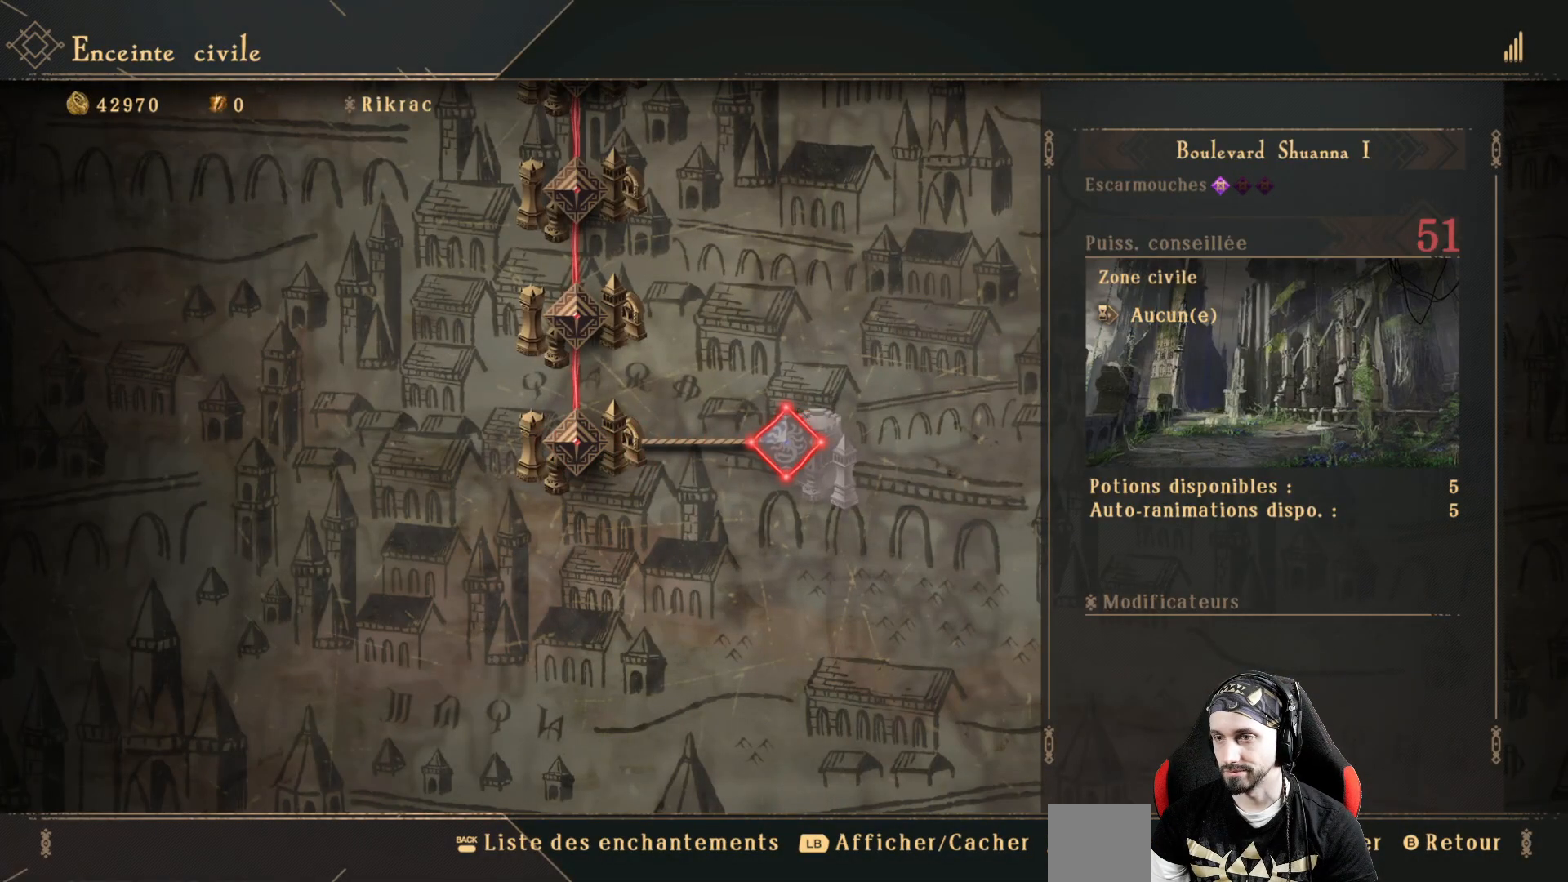
{"buttons": ["A"], "left_stick": "center", "right_stick": "center", "events": [[500, "A", "down"]]}
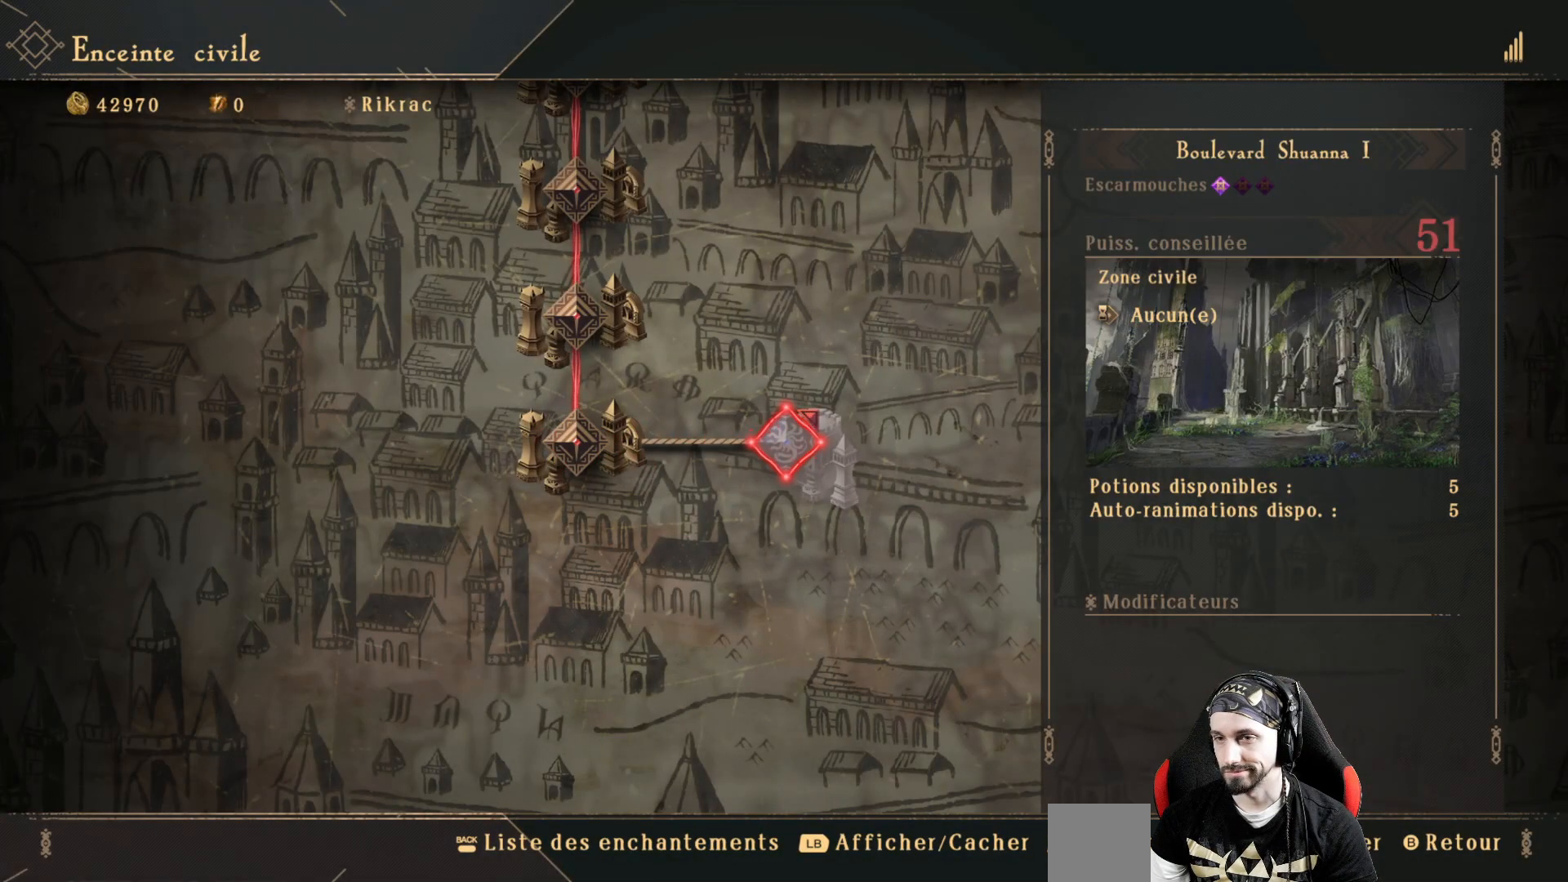
{"buttons": [], "left_stick": "center", "right_stick": "center", "events": [[67, "A", "up"]]}
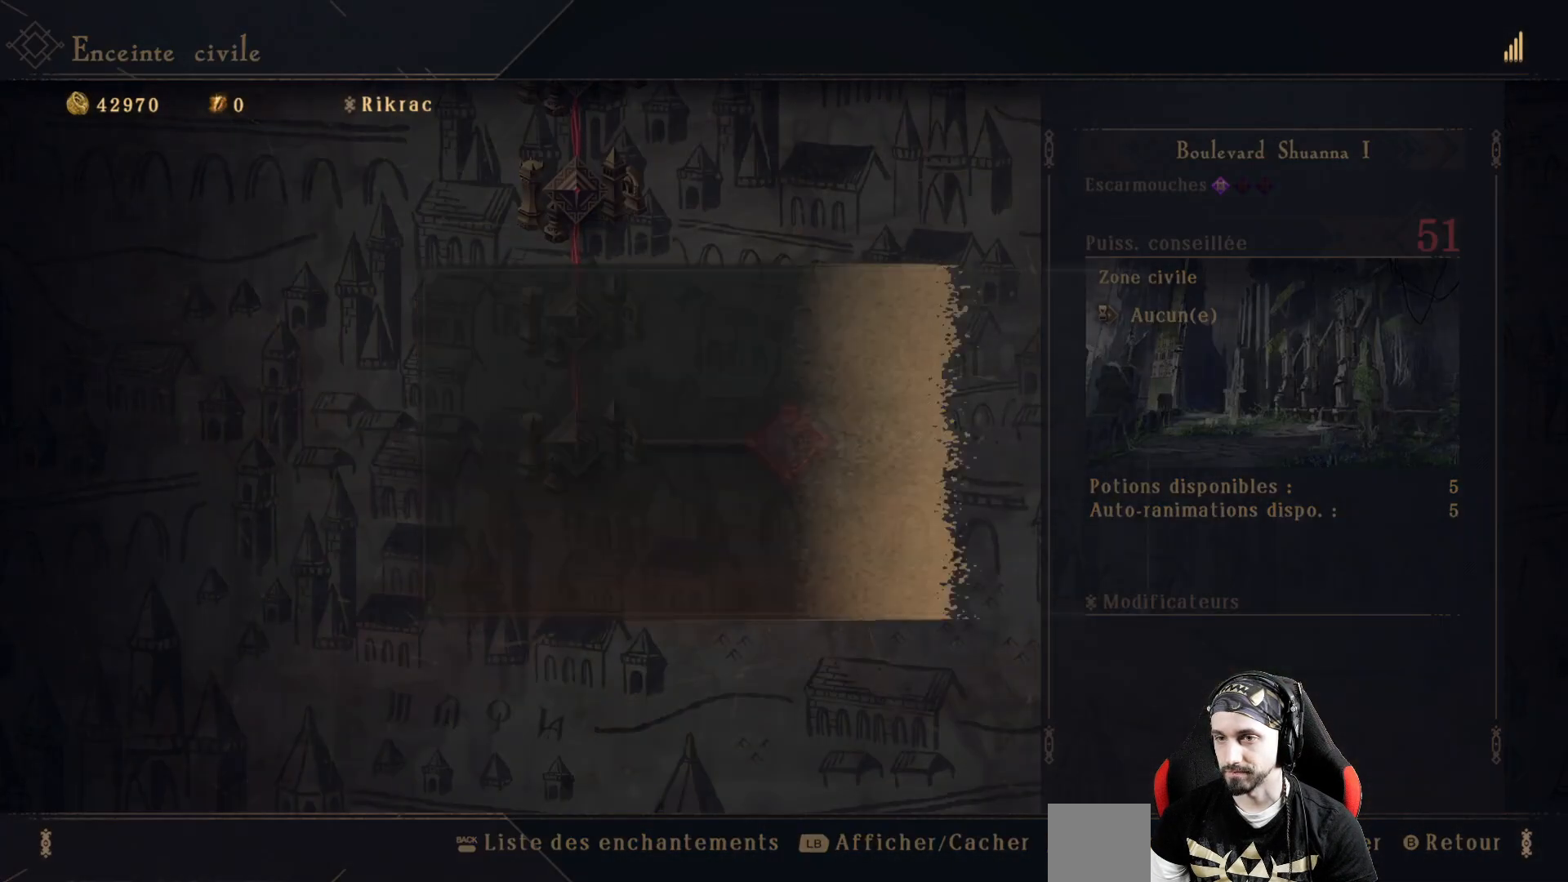
{"buttons": [], "left_stick": "center", "right_stick": "center", "events": []}
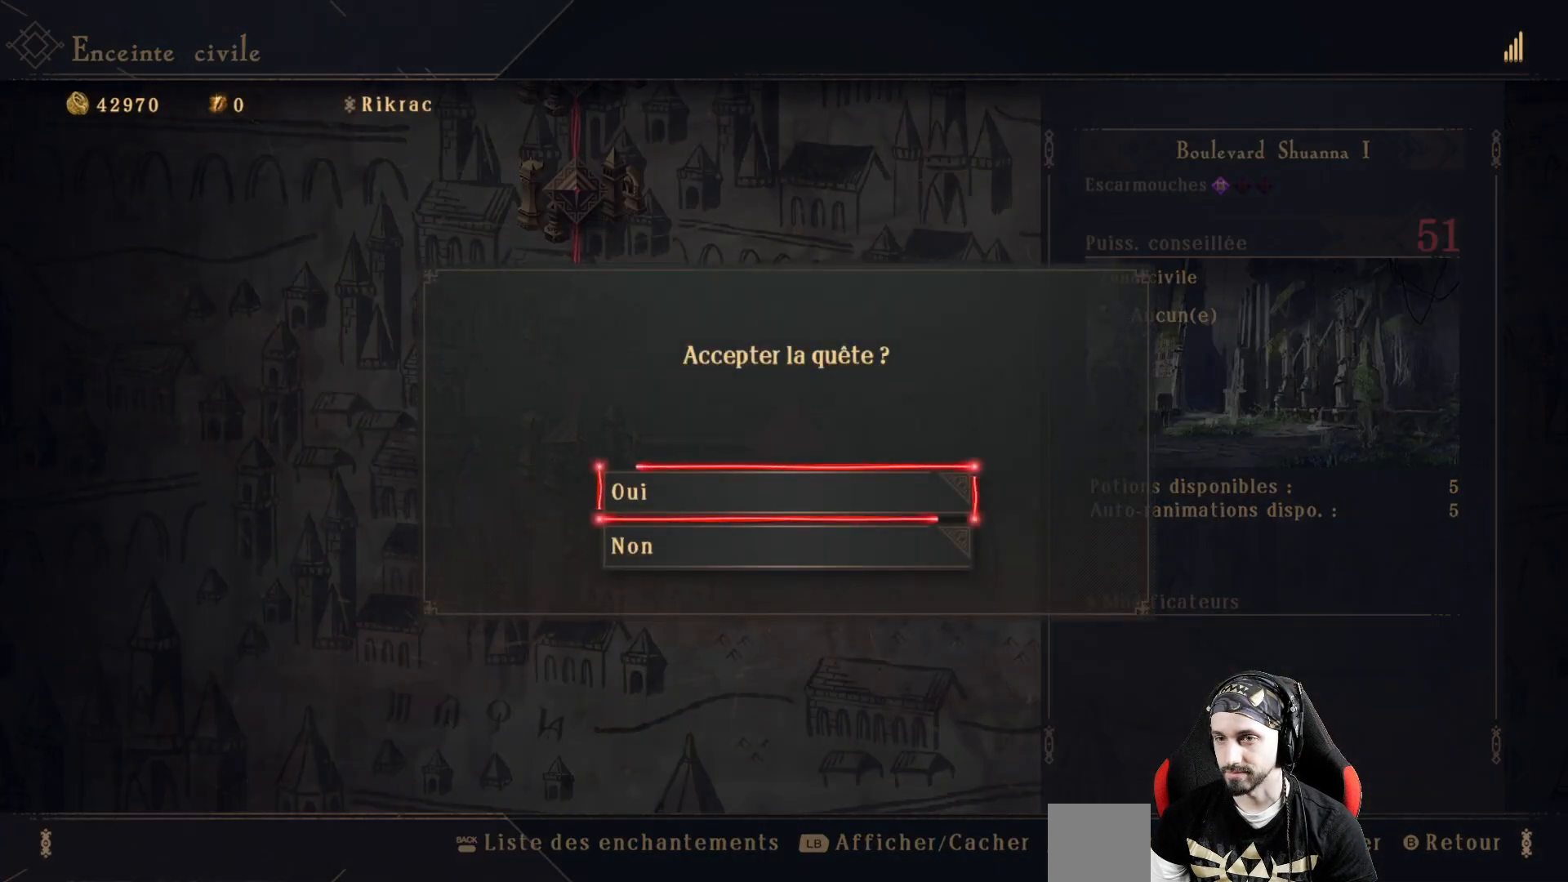
{"buttons": [], "left_stick": "center", "right_stick": "center", "events": []}
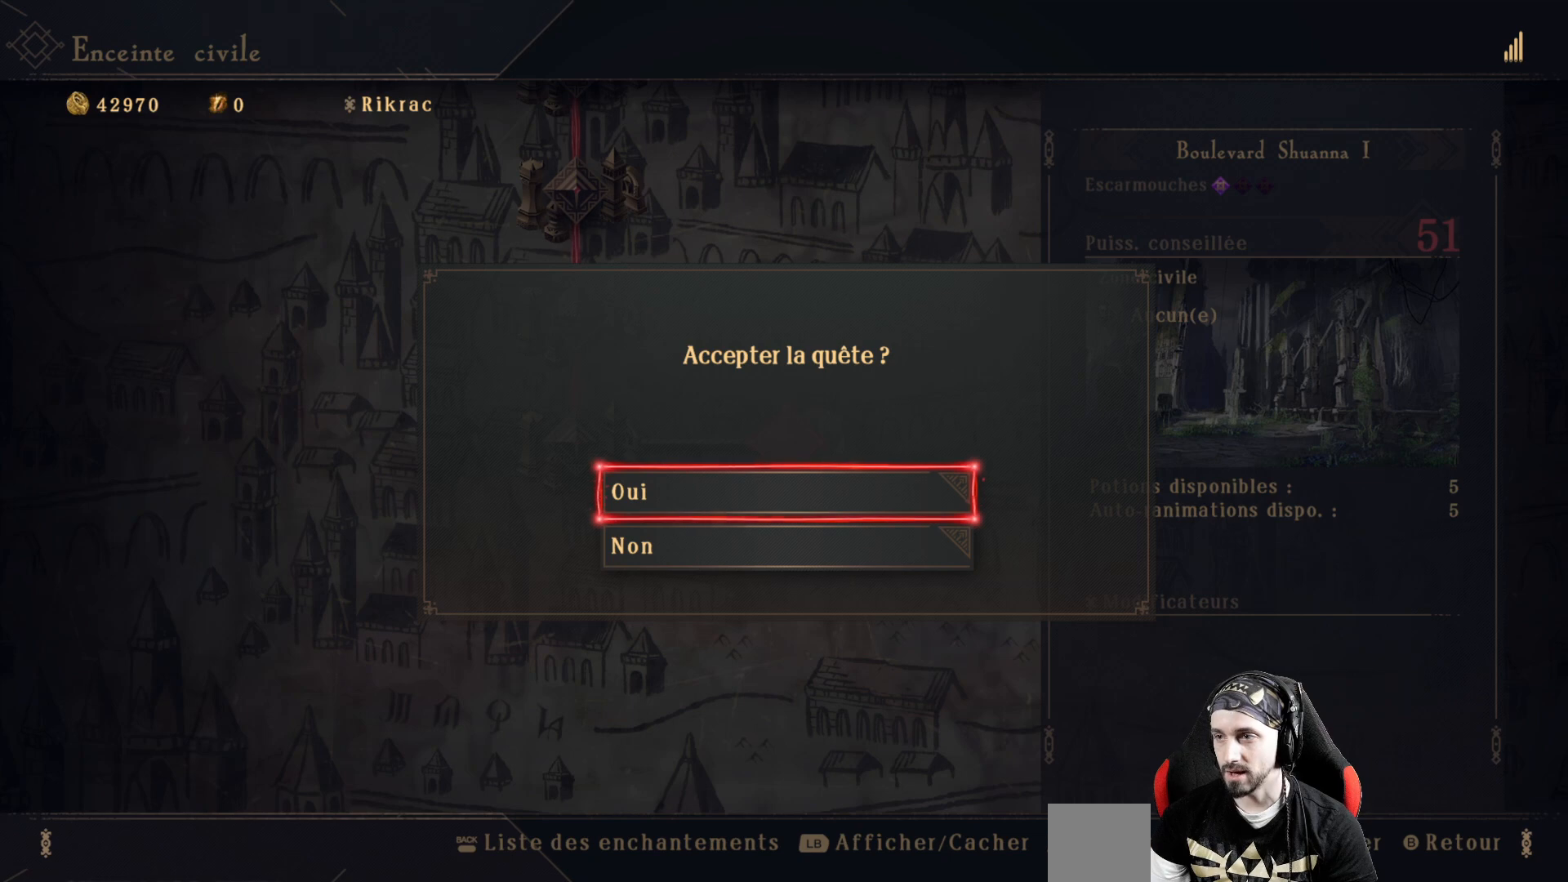
{"buttons": [], "left_stick": "center", "right_stick": "center", "events": []}
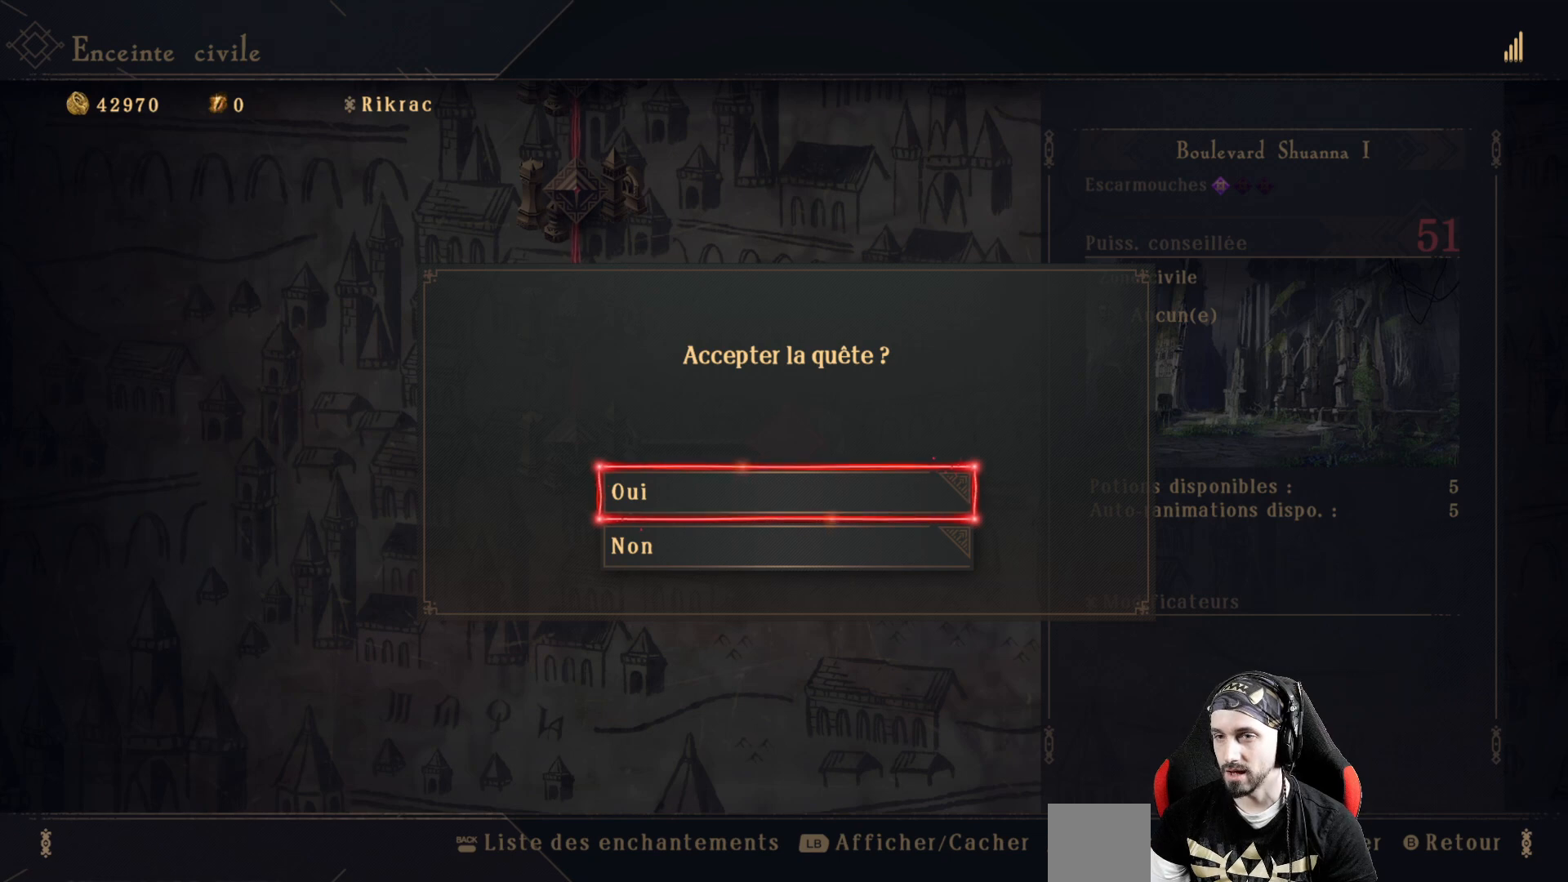
{"buttons": [], "left_stick": "center", "right_stick": "center", "events": []}
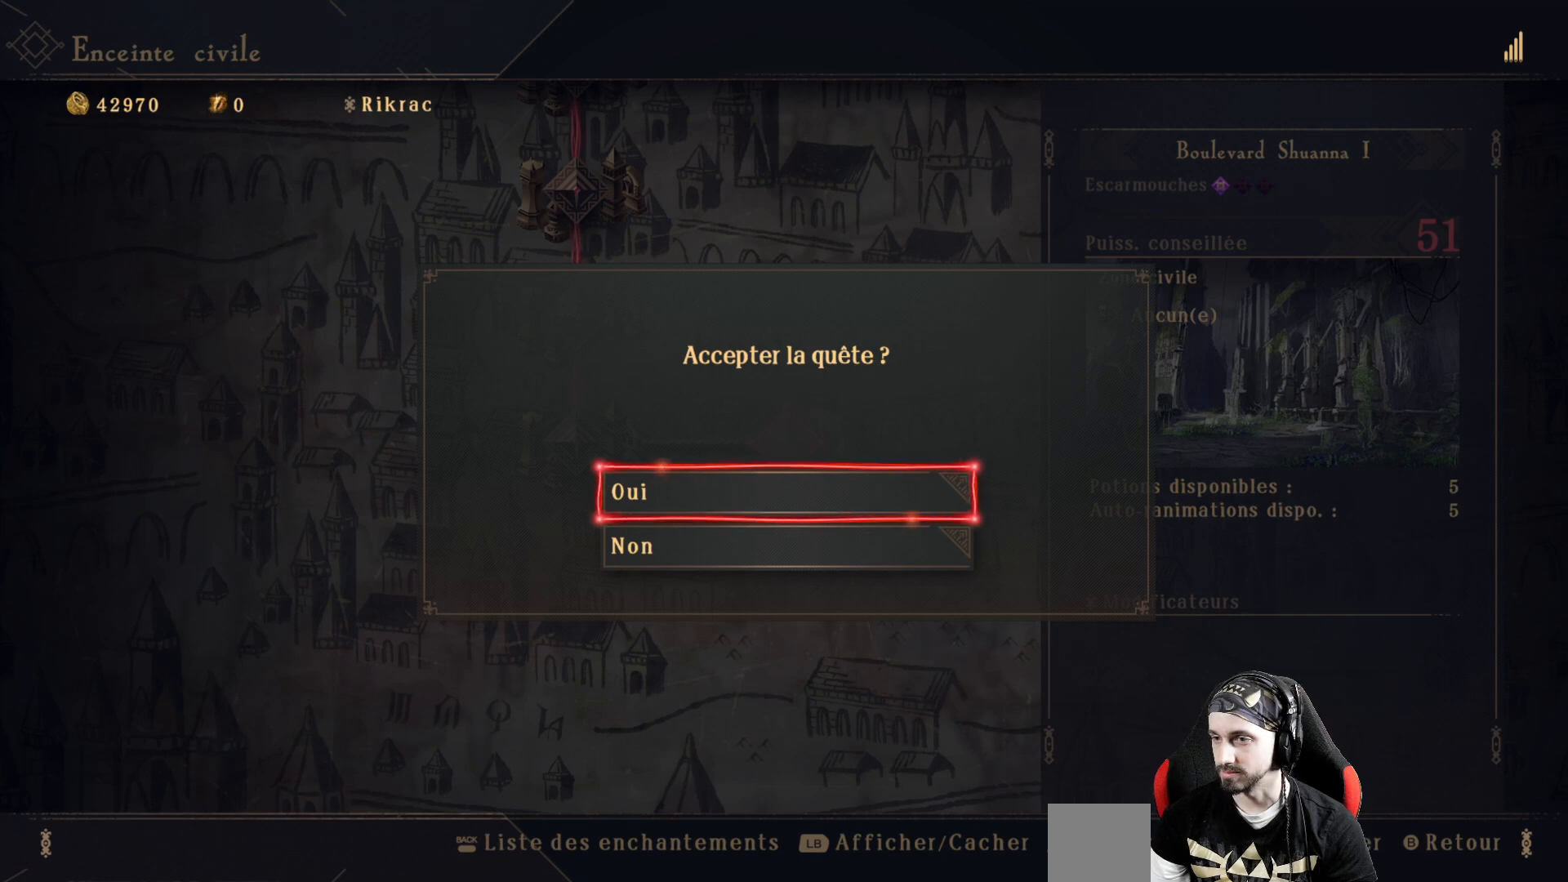
{"buttons": [], "left_stick": "center", "right_stick": "center", "events": [[300, "A", "down"], [433, "A", "up"]]}
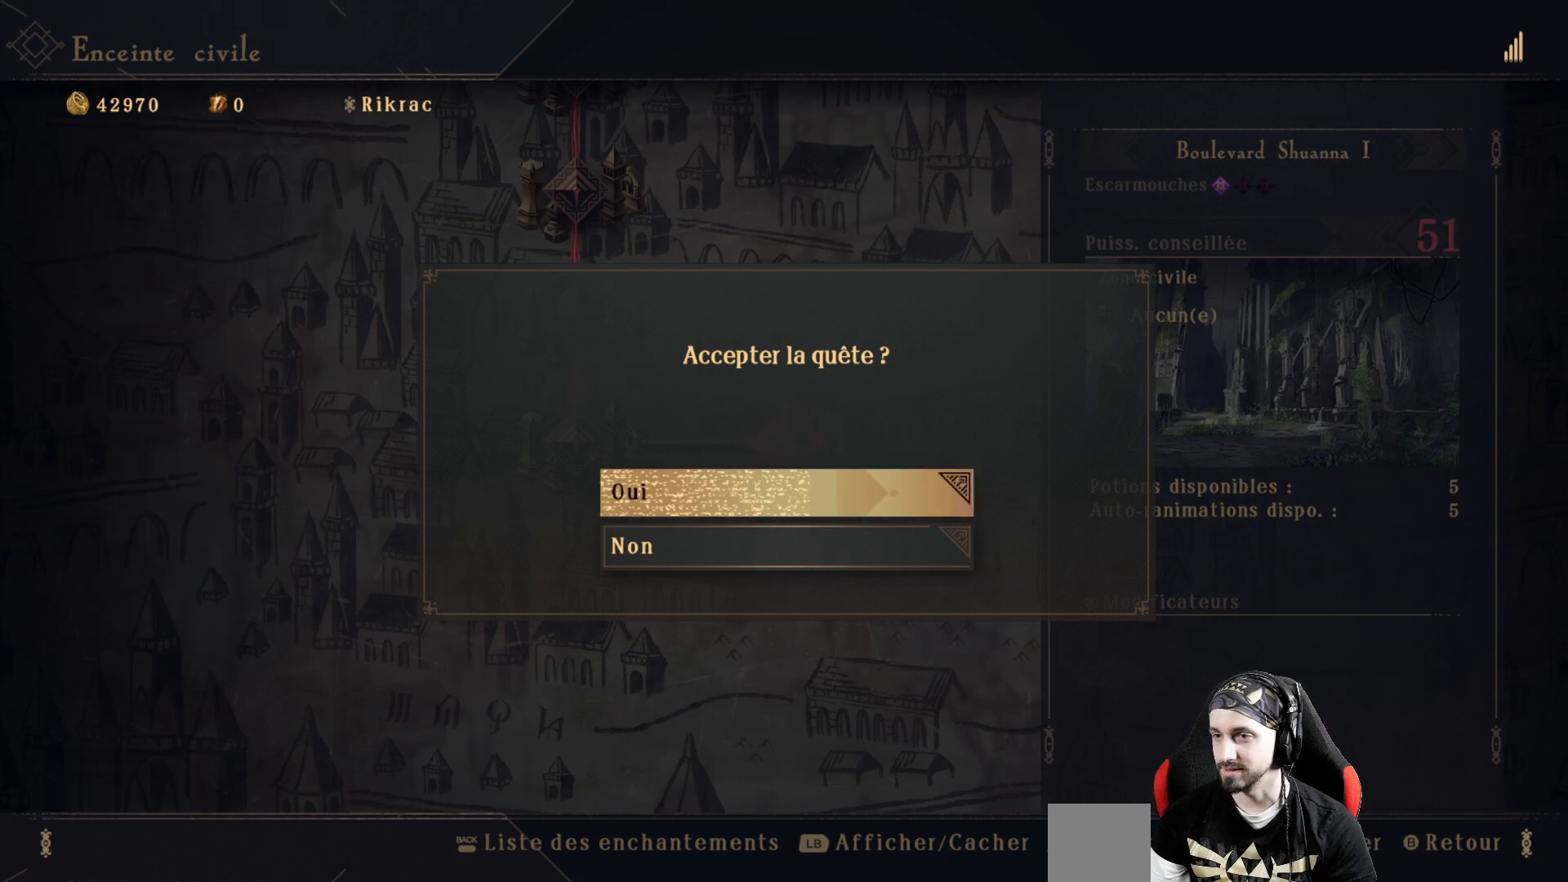
{"buttons": [], "left_stick": "center", "right_stick": "center", "events": []}
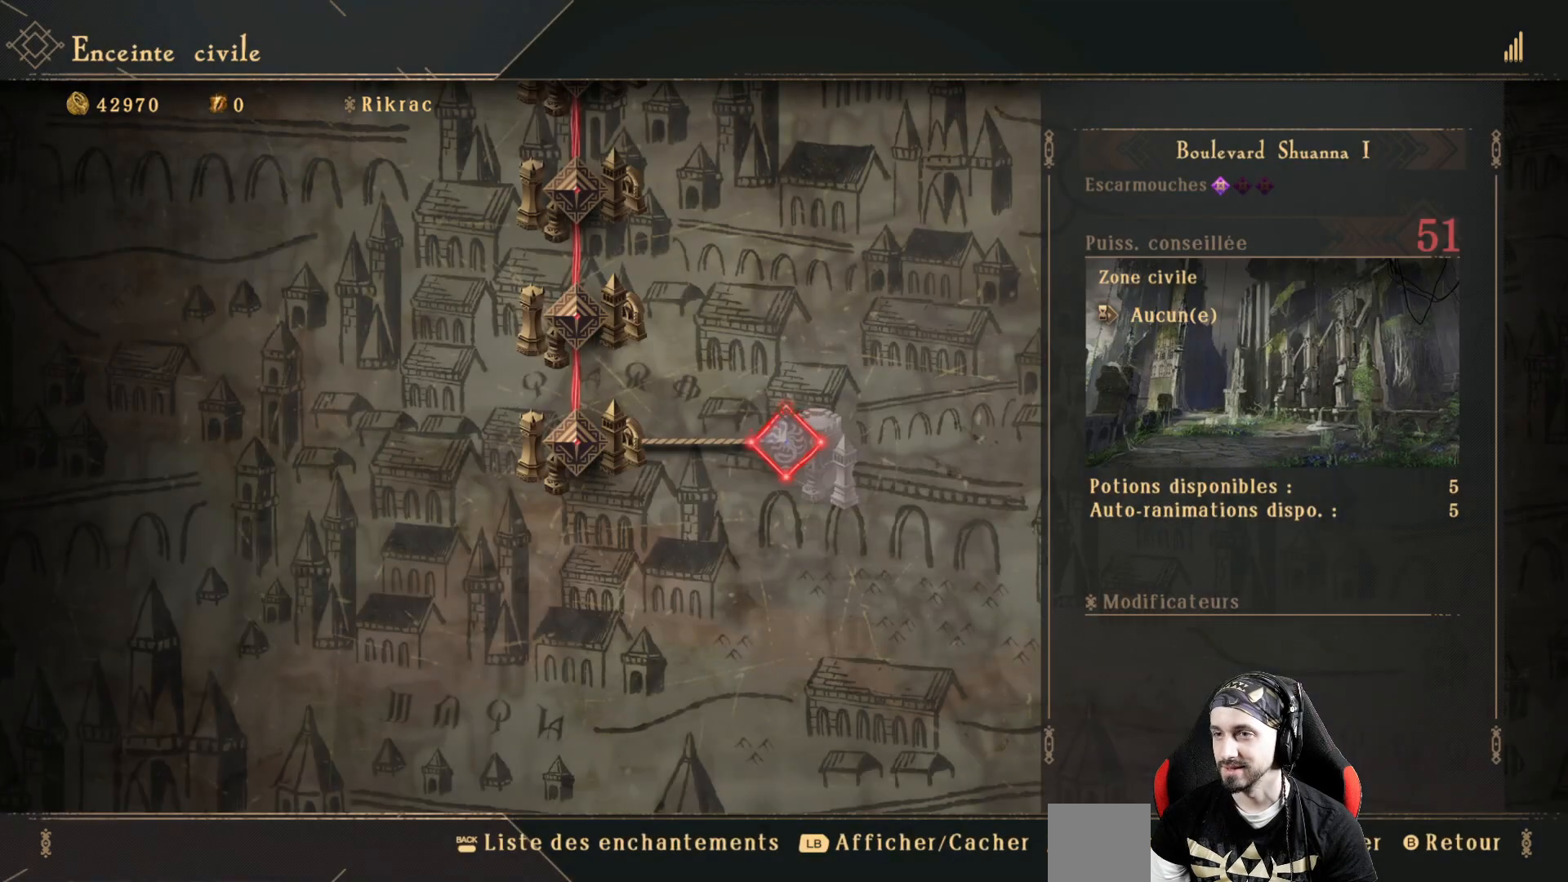
{"buttons": [], "left_stick": "center", "right_stick": "center", "events": []}
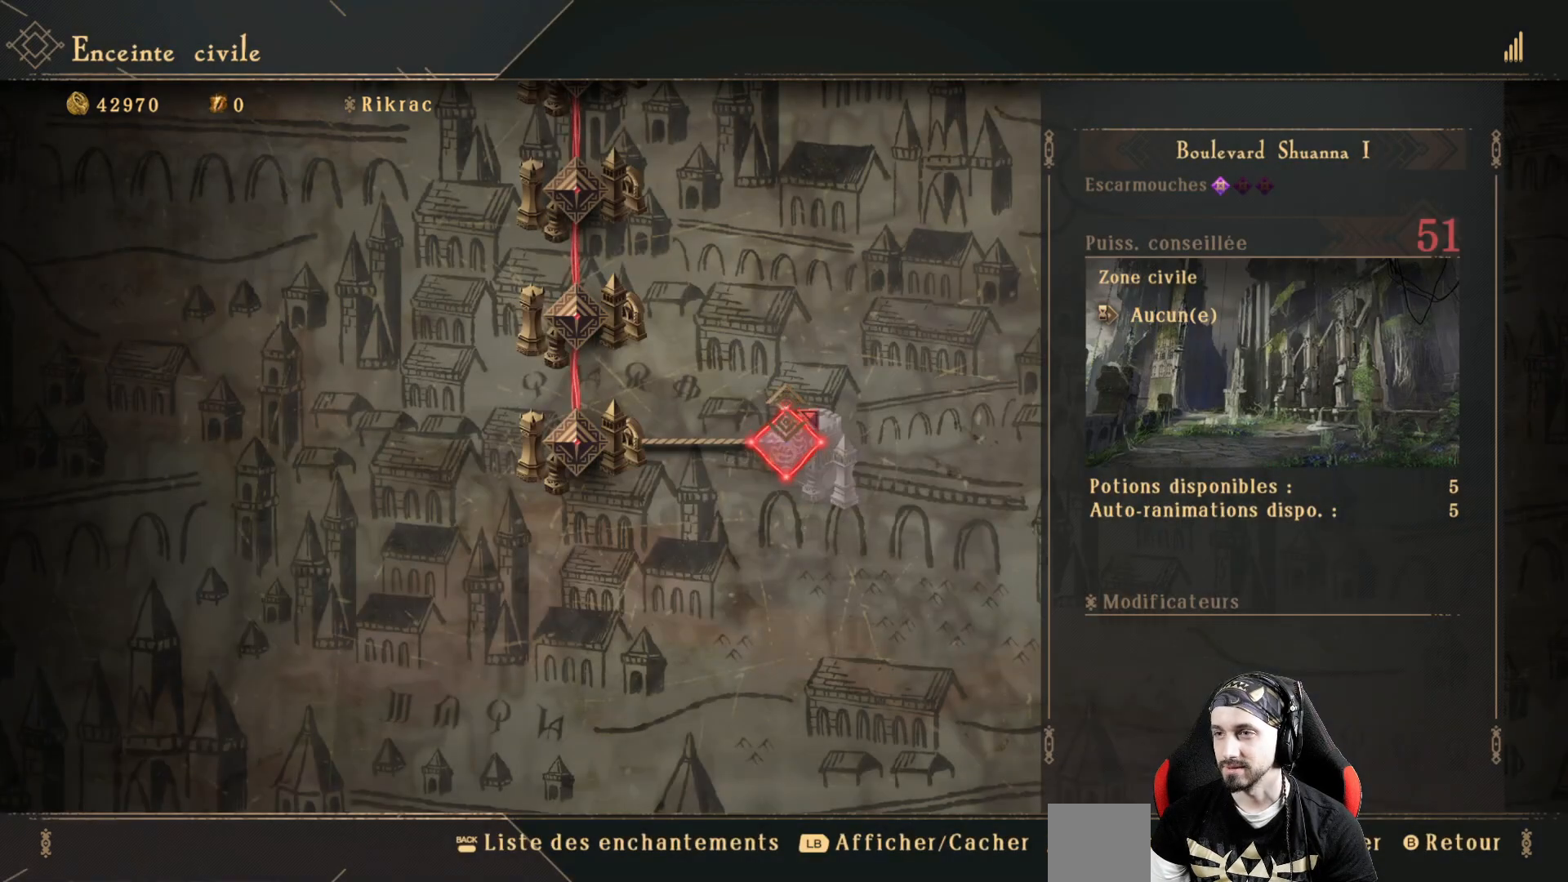
{"buttons": [], "left_stick": "center", "right_stick": "center", "events": []}
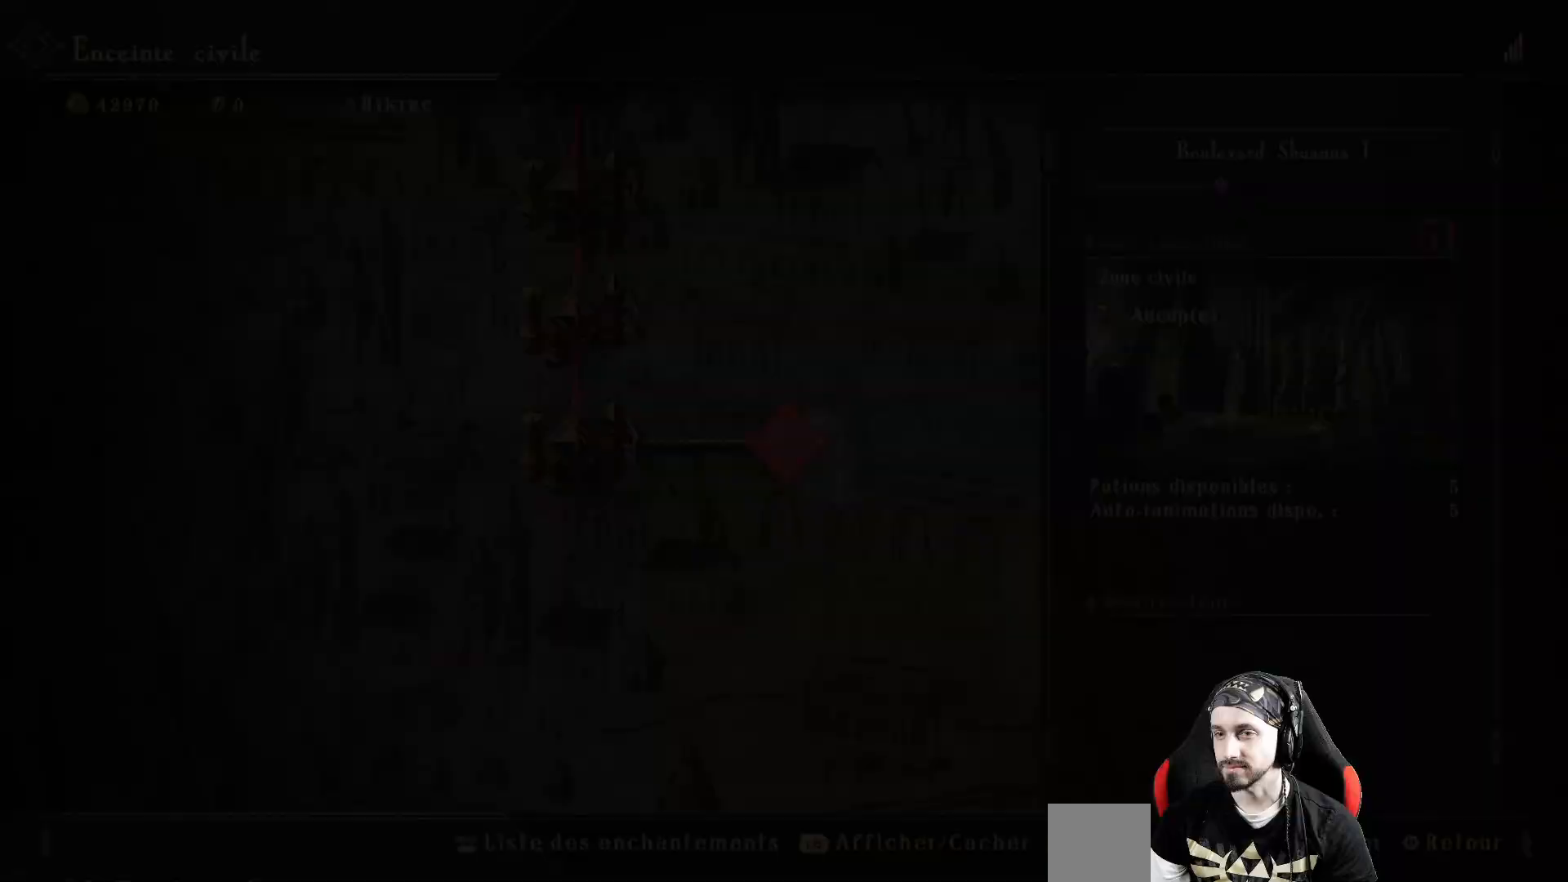
{"buttons": [], "left_stick": "center", "right_stick": "center", "events": []}
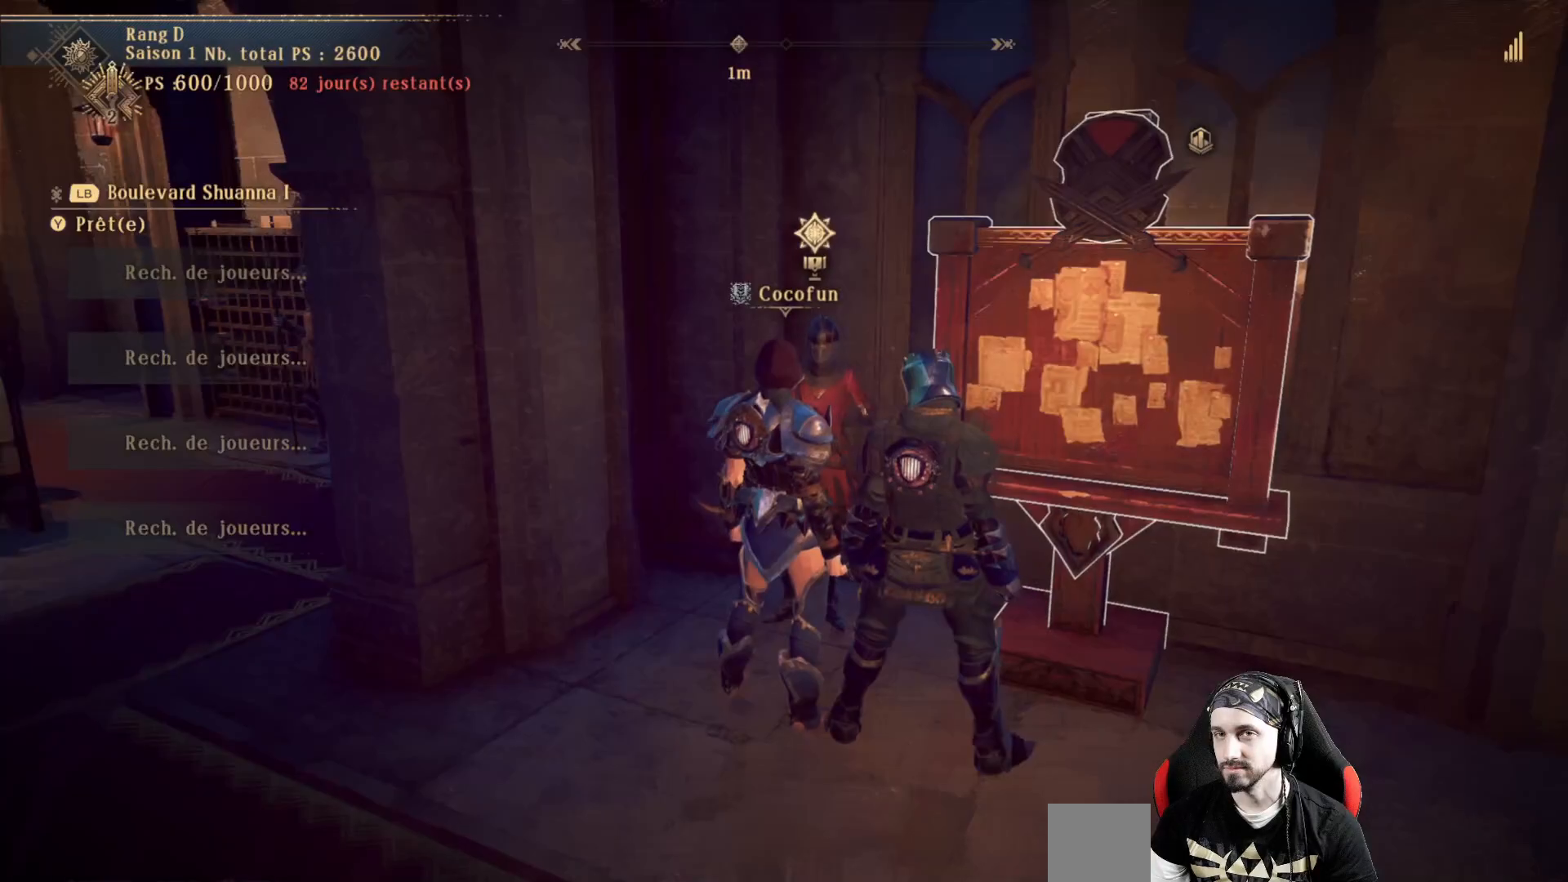
{"buttons": [], "left_stick": "center", "right_stick": "center", "events": []}
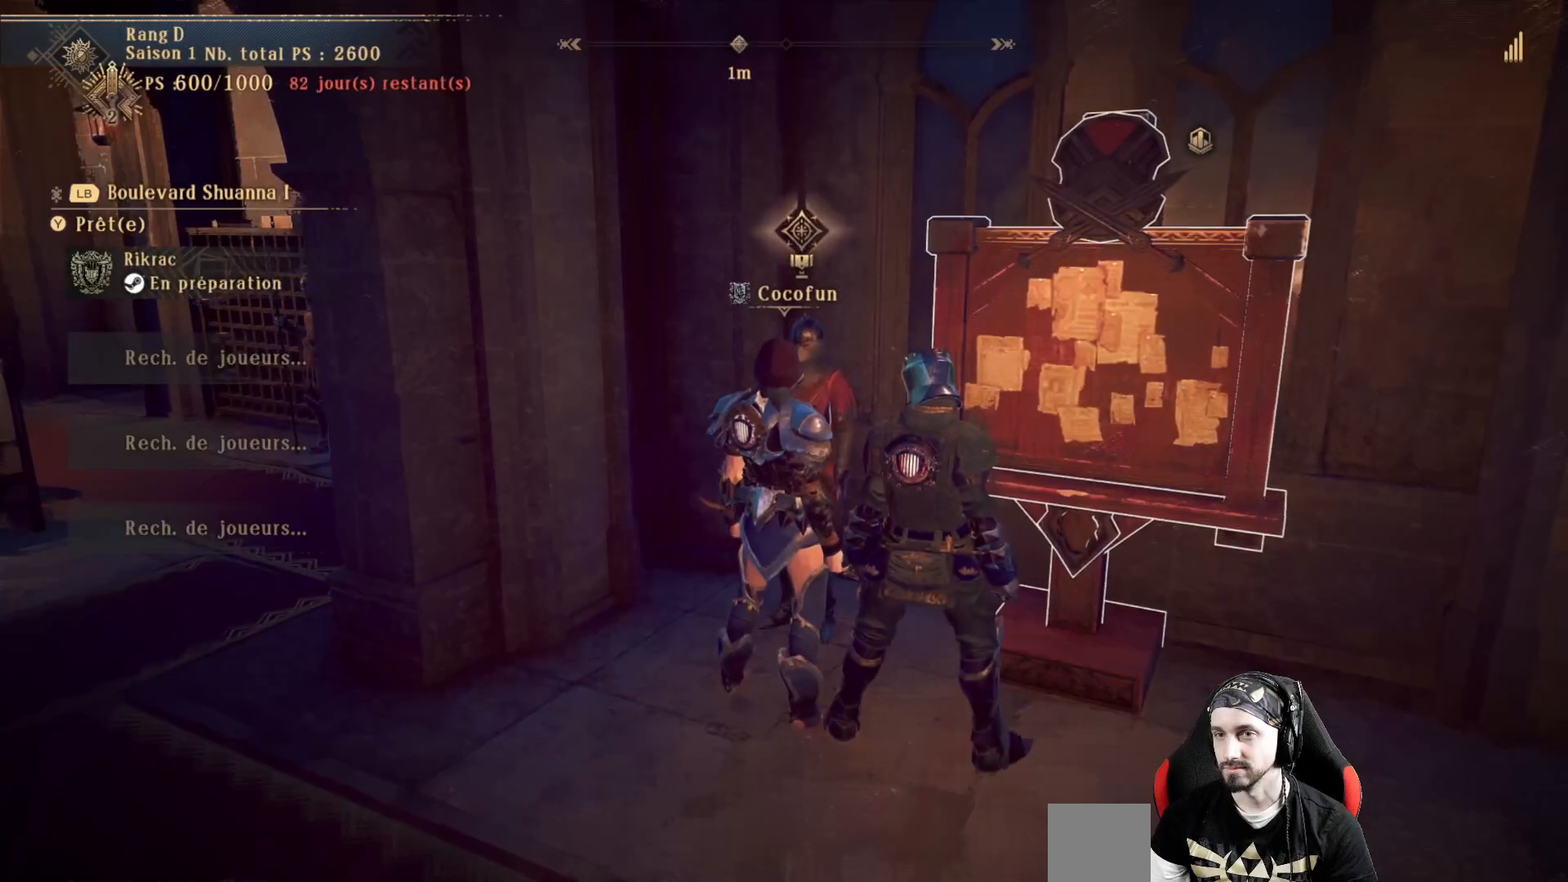
{"buttons": [], "left_stick": "down", "right_stick": "center", "events": [[500, "left_stick", "down"]]}
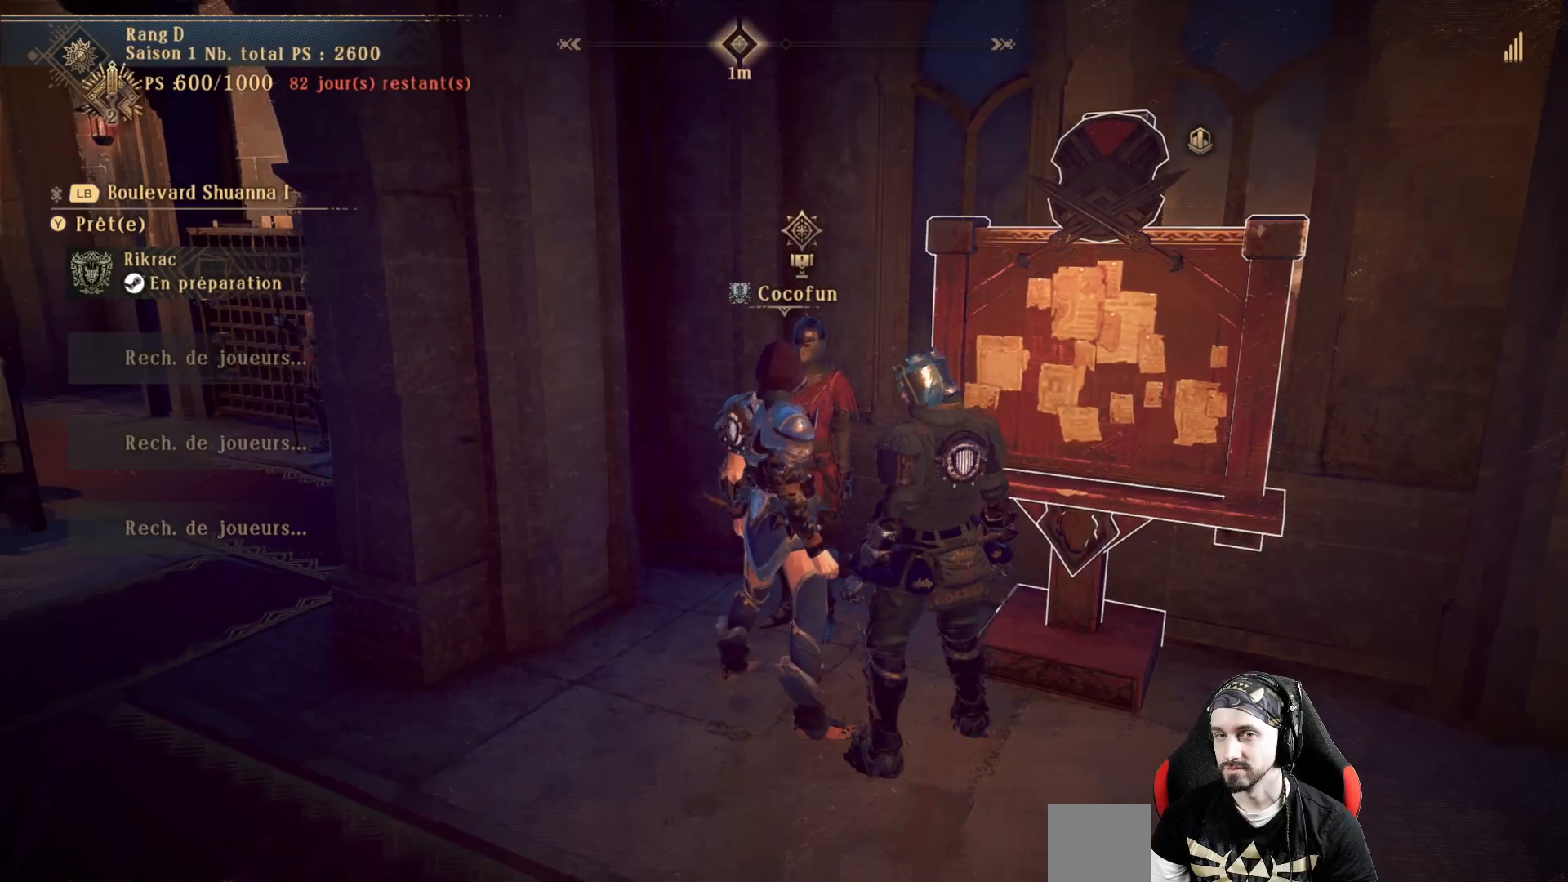
{"buttons": [], "left_stick": "down", "right_stick": "center", "events": []}
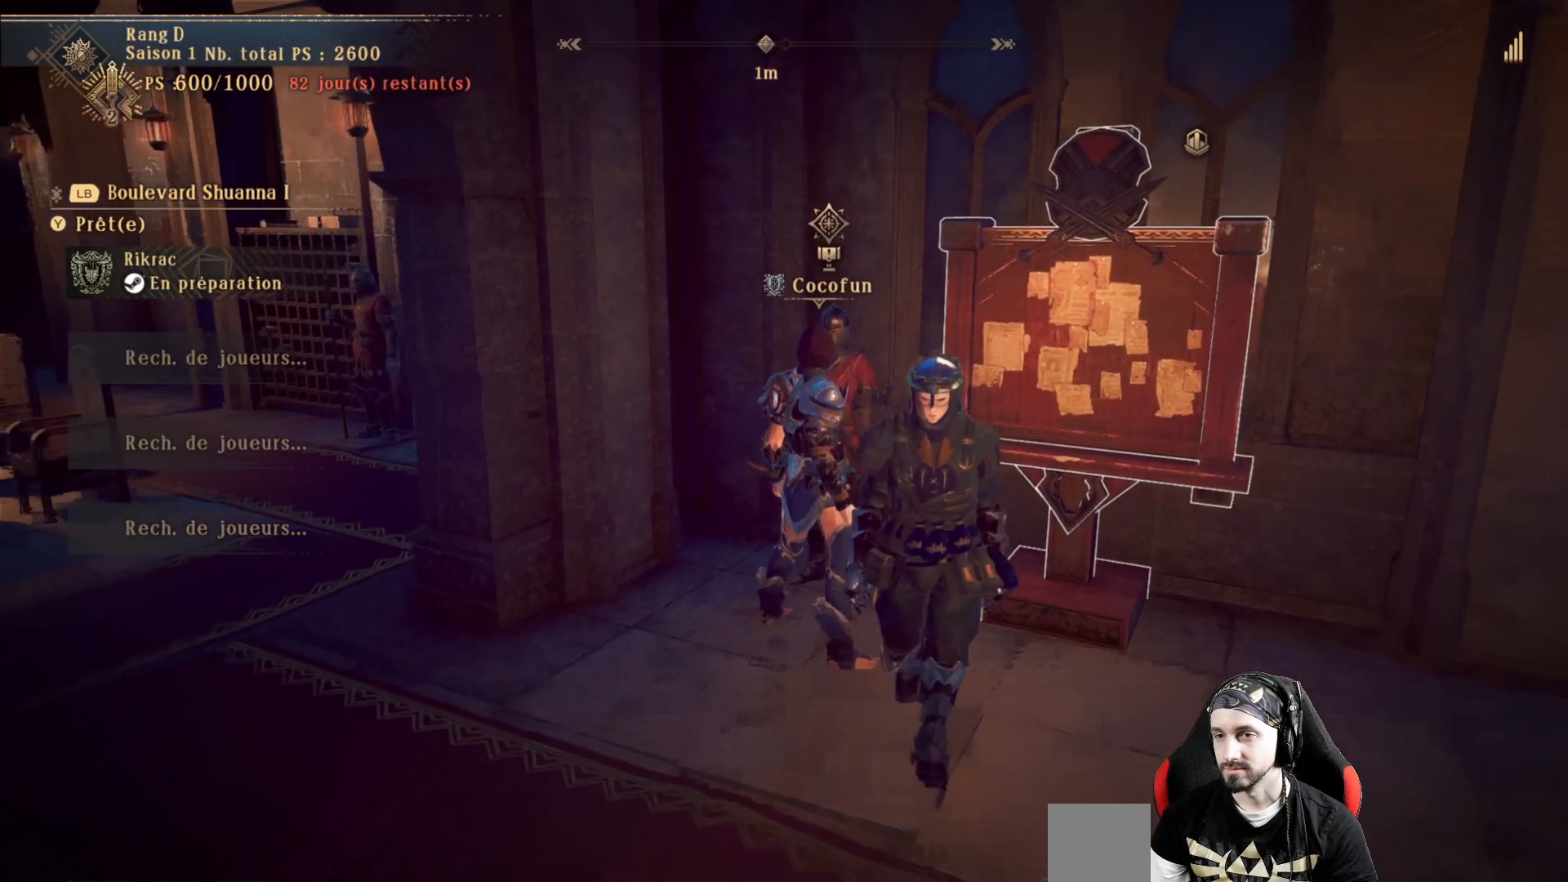
{"buttons": [], "left_stick": "down-right", "right_stick": "center", "events": [[500, "left_stick", "down-right"]]}
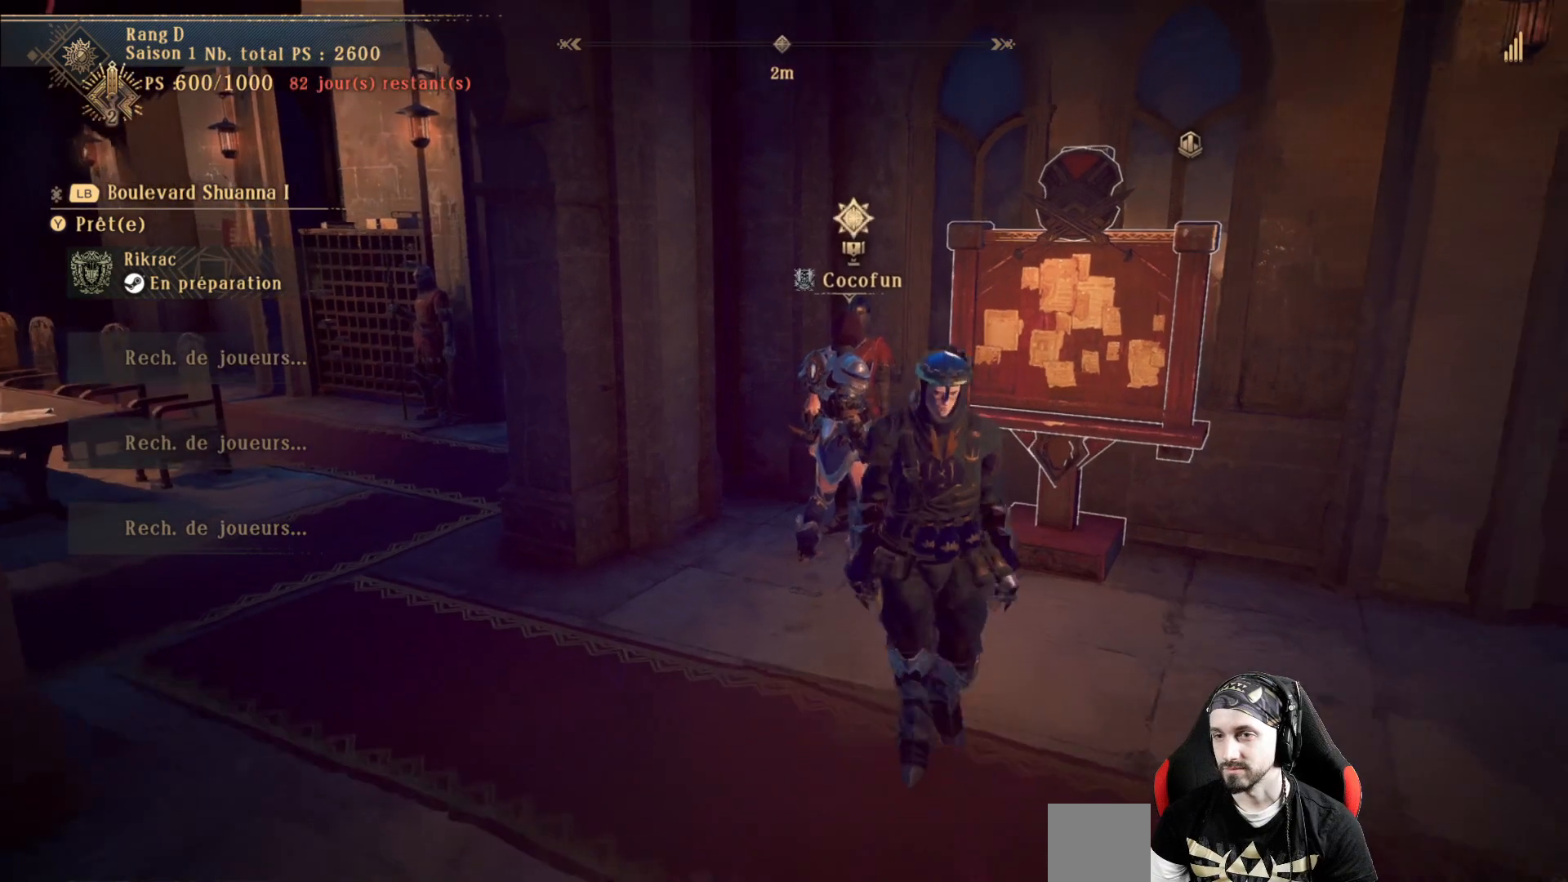
{"buttons": [], "left_stick": "down-right", "right_stick": "center", "events": []}
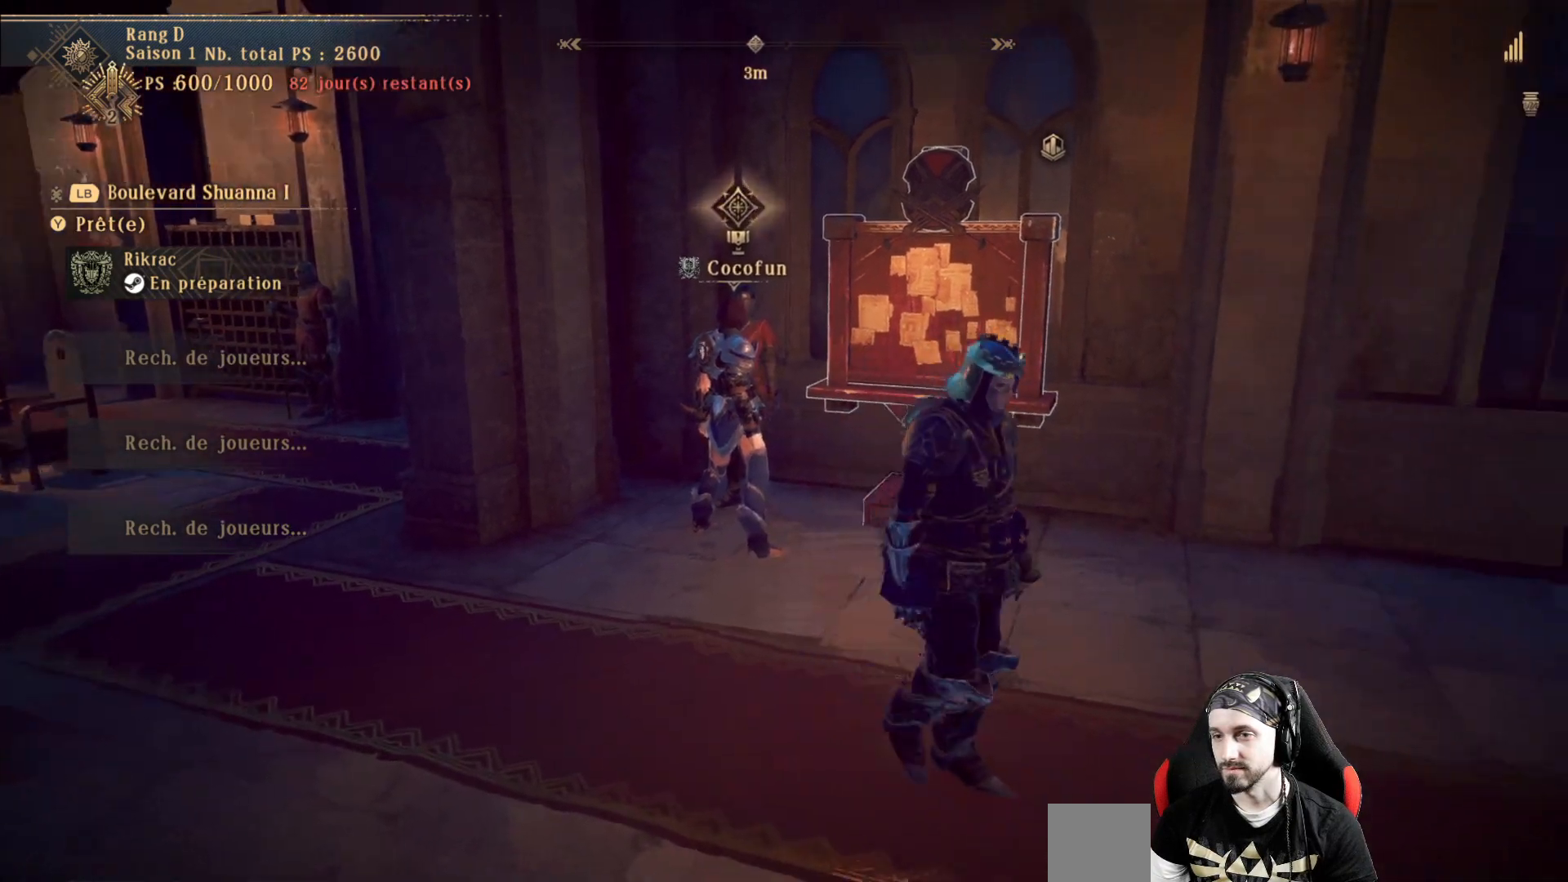
{"buttons": [], "left_stick": "center", "right_stick": "center", "events": [[267, "left_stick", "center"]]}
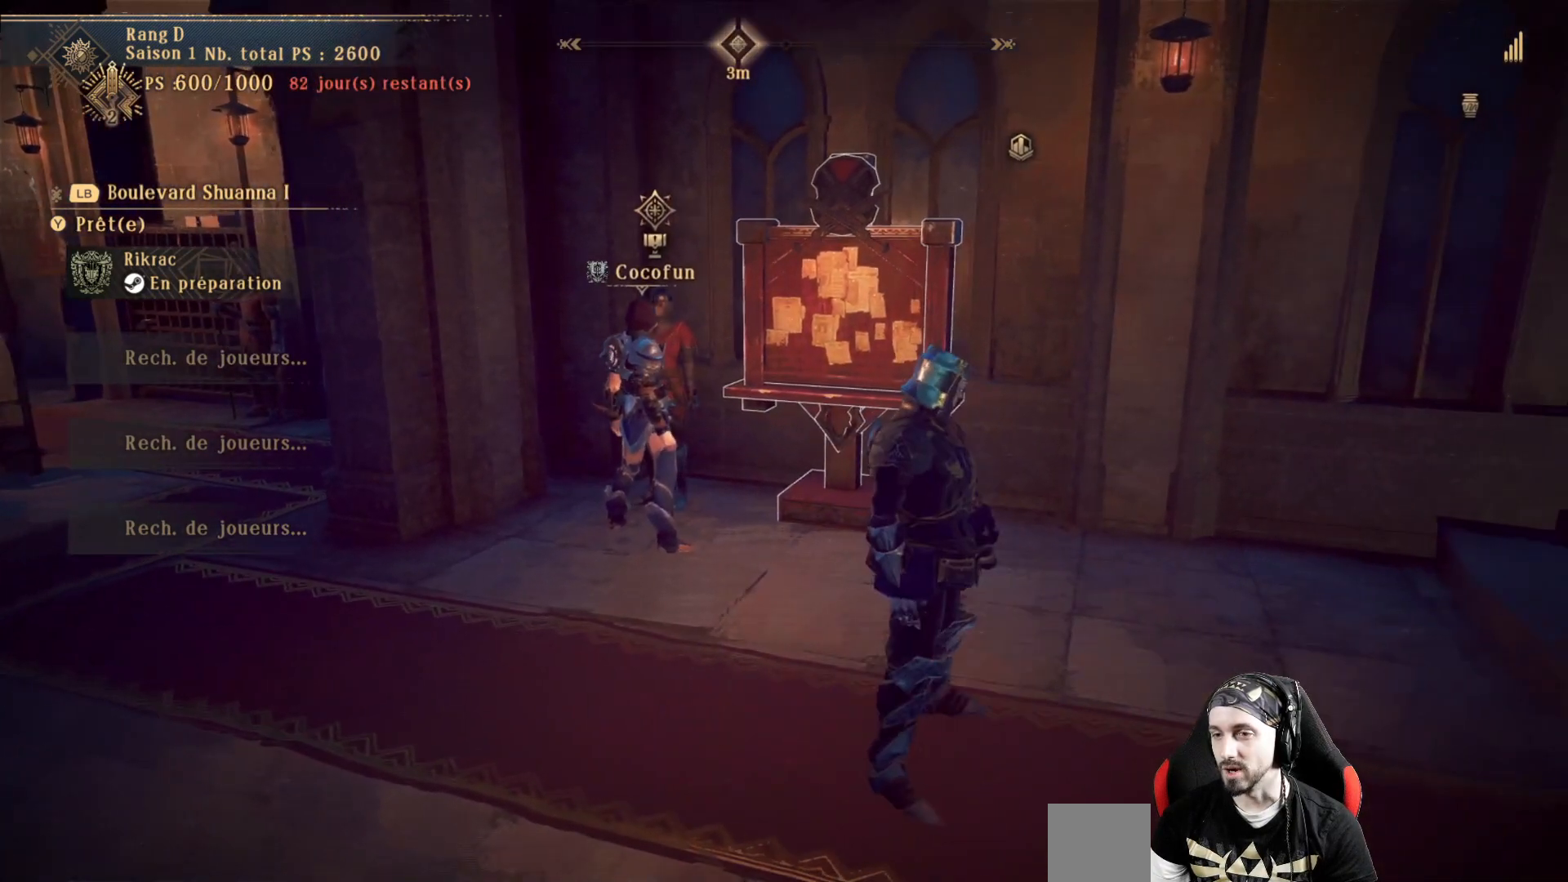
{"buttons": [], "left_stick": "center", "right_stick": "center", "events": []}
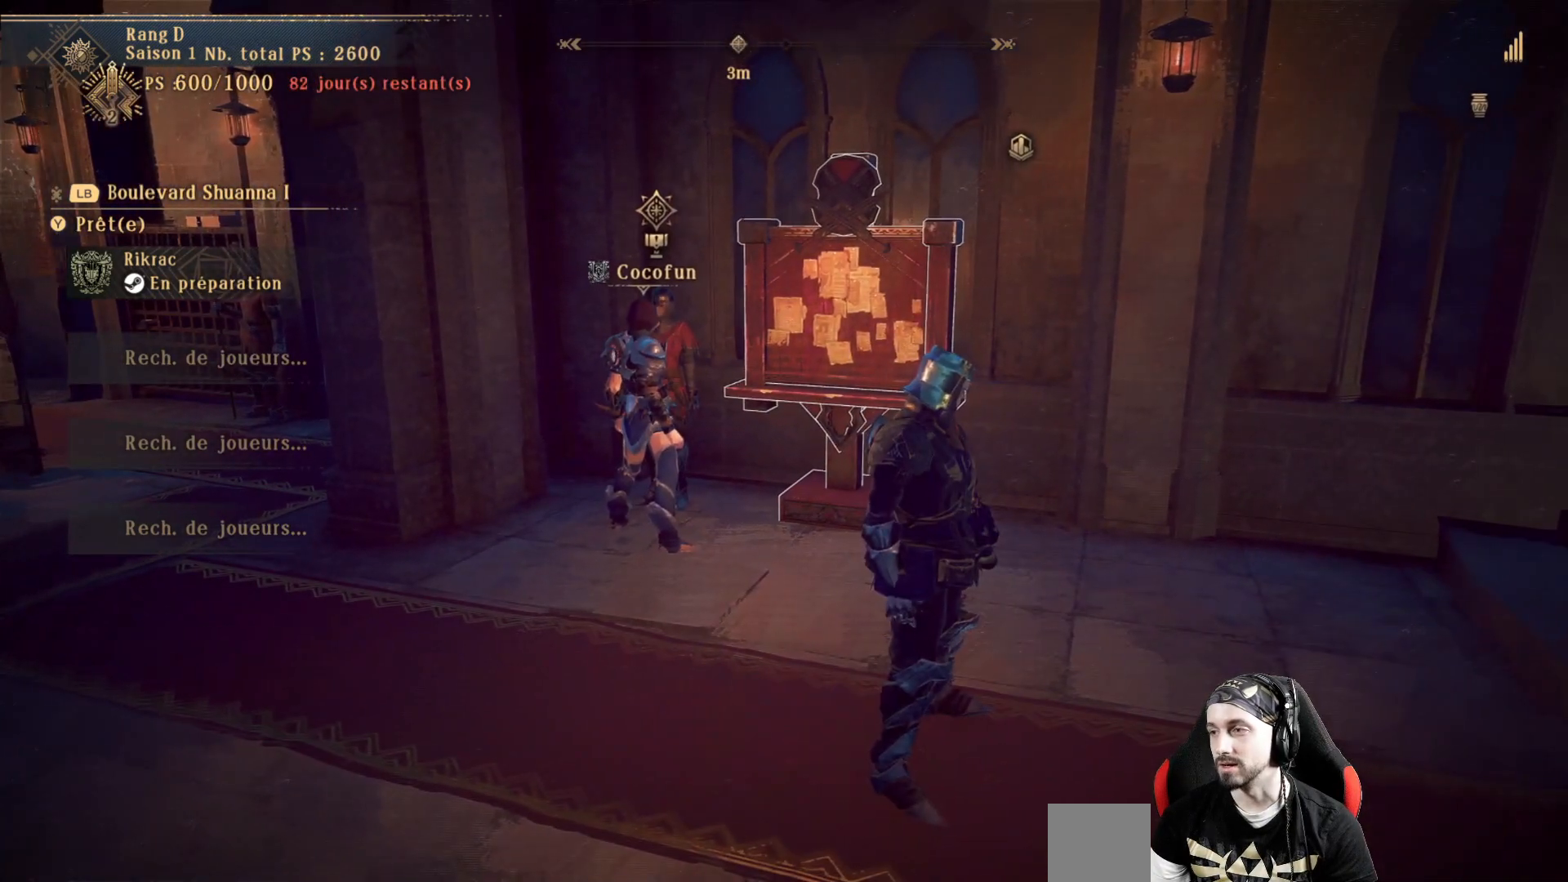
{"buttons": [], "left_stick": "center", "right_stick": "center", "events": []}
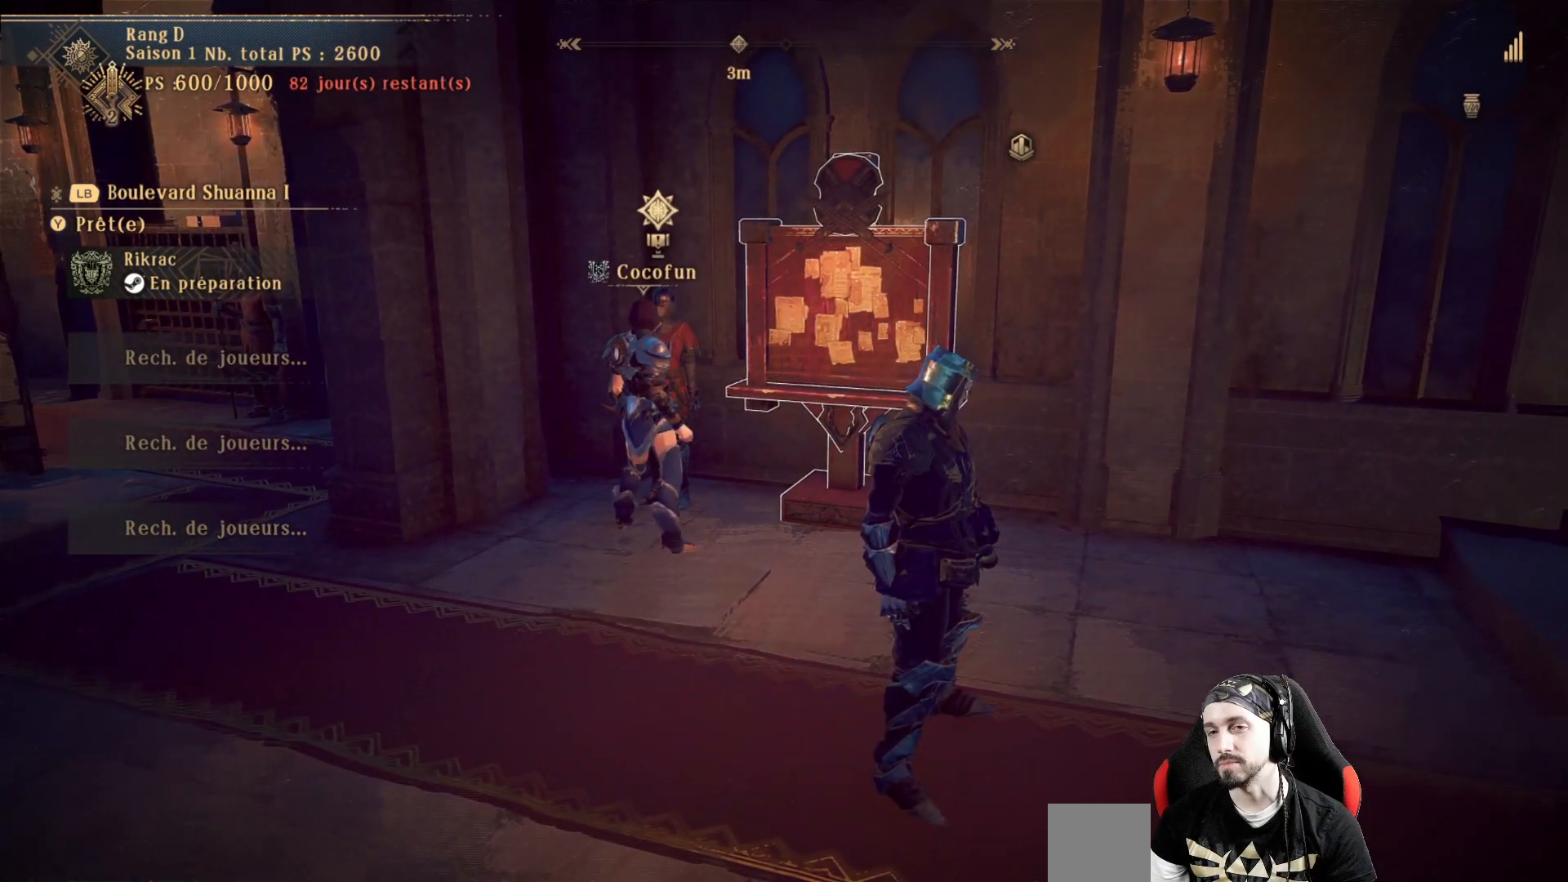
{"buttons": [], "left_stick": "up", "right_stick": "center", "events": [[433, "left_stick", "up"]]}
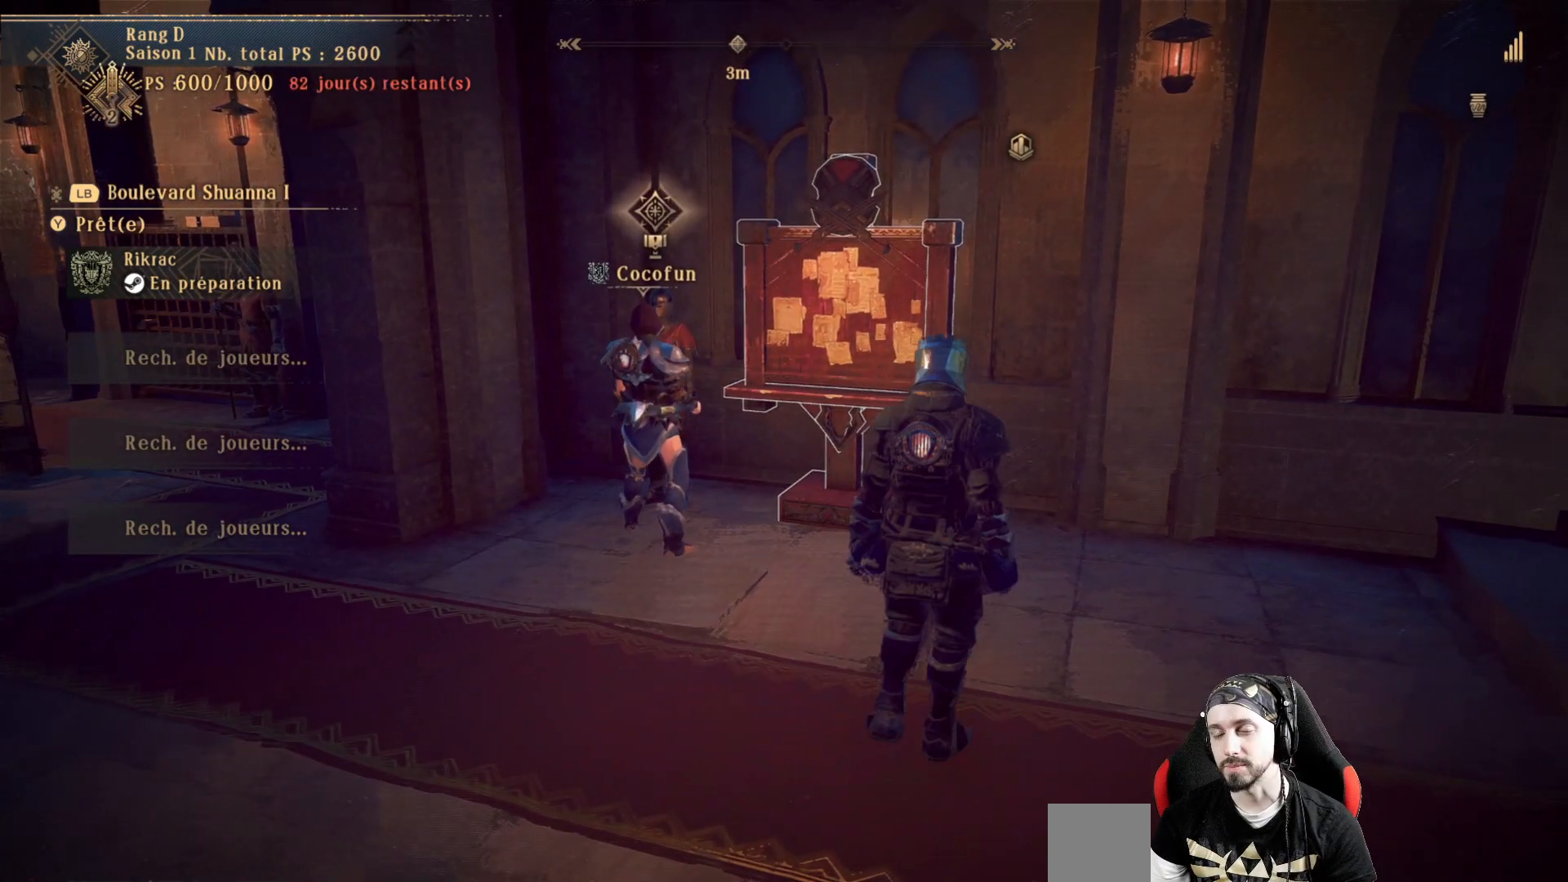
{"buttons": [], "left_stick": "center", "right_stick": "center", "events": [[67, "left_stick", "center"]]}